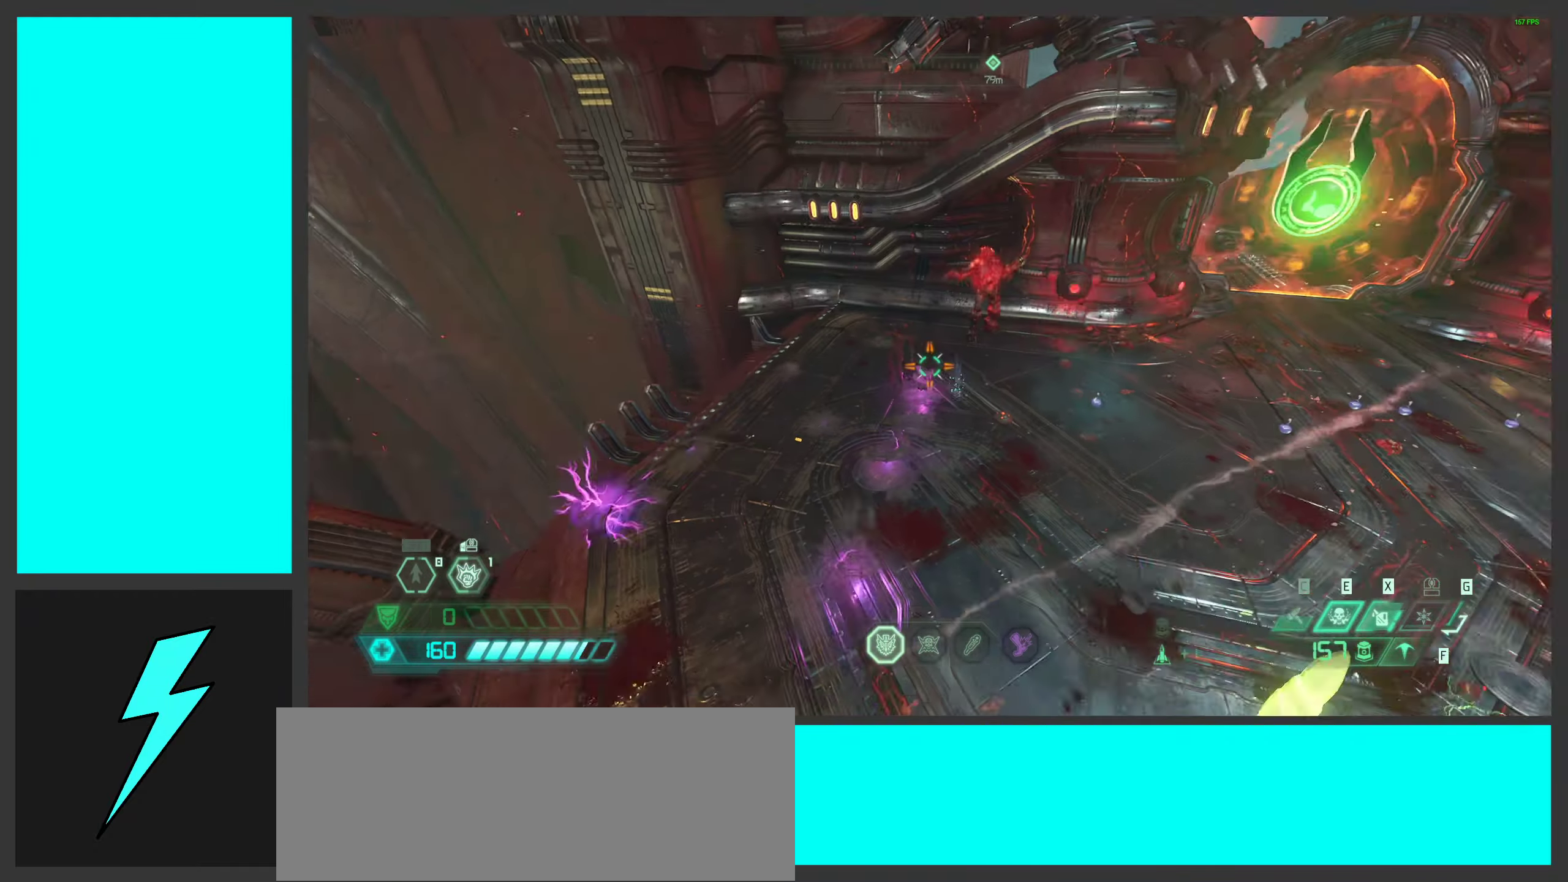
Gameplay with keyboard and mouse; each line is a JSON object with the keys and mouse buttons held at the frame after it. "events" lists presses ("down") and releases ("up") of ".", "/", "0", "1", "2", "3", "4", "5", "6", "7", "8", "9", "a", "alt_l", "alt_r", "b", "c", "caps_lock", "comma", "ctrl", "d", "e", "equals", "f", "g", "h", "i", "j", "k", "l", "lbracket", "m", "minus", "n", "o", "p", "q", "quote", "r", "rbracket", "s", "semicolon", "shift", "space", "super", "t", "tab", "tilde", "u", "v", "w", "x", "y", "z", "mouse_left", "mouse_wheel", "mouse_right", "mouse_mb4" and "mouse_mb5" between this image and that frame as [ms after this image, input, new state], when the widget could be followed in between. "mouse_left", "mouse_wheel", "mouse_right", "mouse_mb4", "mouse_mb5" = the "left", "wheel", "right", "mb4", "mb5" buttons of the "mouse" list. No other keys are recorded. "wheel" means that the mouse wheel is clicked or scrolled. Mouse movement is not recorded.
{"keys": ["d", "space", "w"], "mouse": ["mb5"], "events": [[167, "w", "down"], [200, "d", "down"], [284, "mouse_left", "down"], [417, "space", "down"], [484, "mouse_left", "up"], [500, "mouse_mb5", "down"]]}
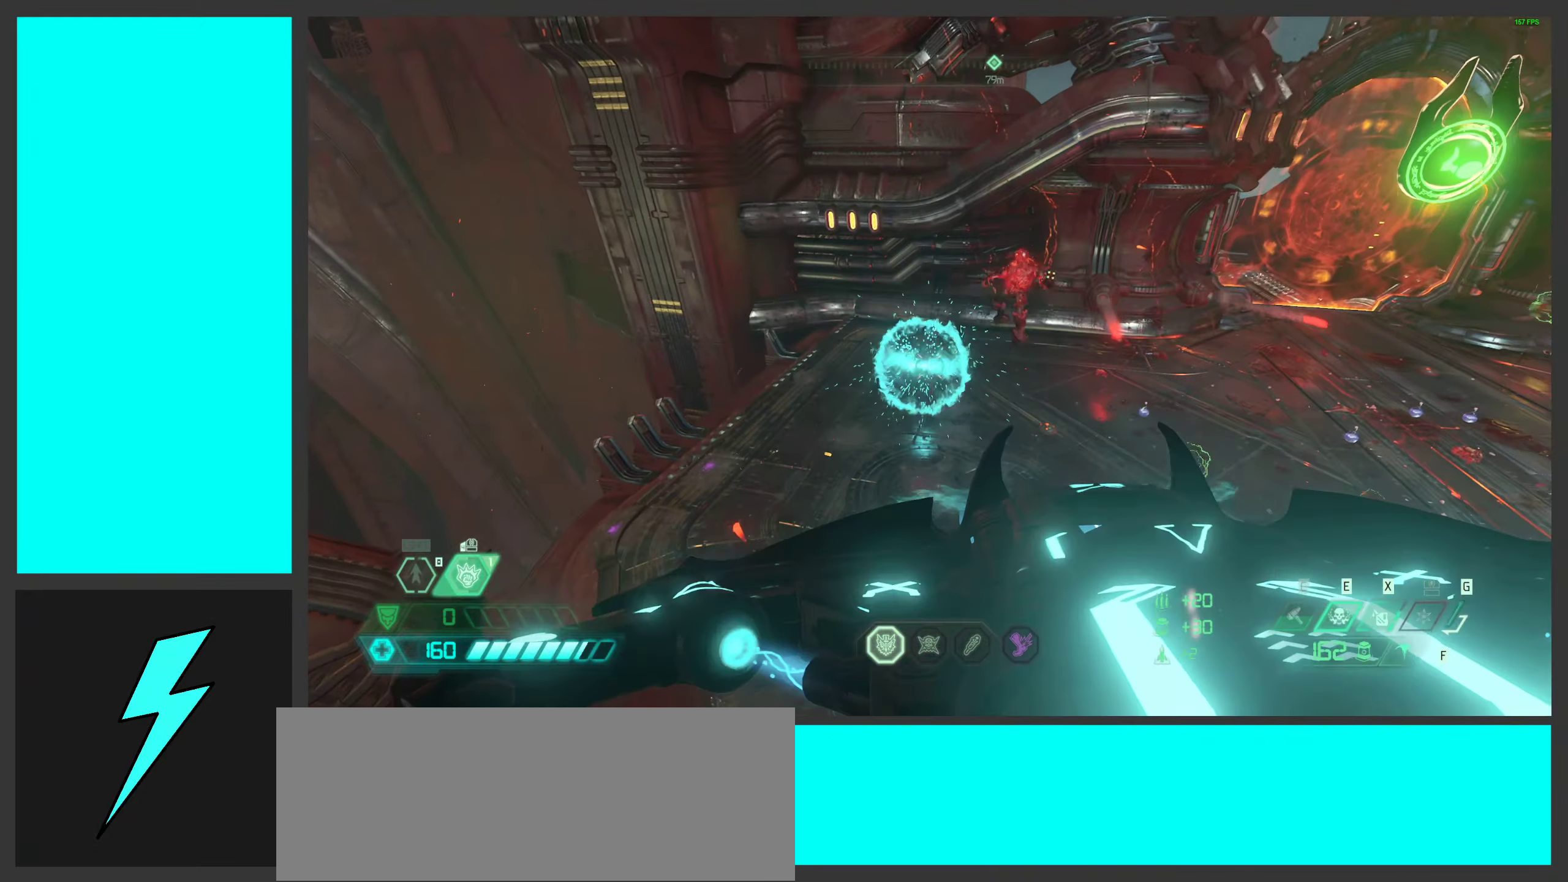
{"keys": ["1", "d"], "mouse": ["left", "right"], "events": [[84, "space", "up"], [134, "space", "down"], [167, "mouse_mb5", "up"], [217, "w", "up"], [350, "mouse_right", "down"], [367, "space", "up"], [400, "mouse_left", "down"], [434, "1", "down"]]}
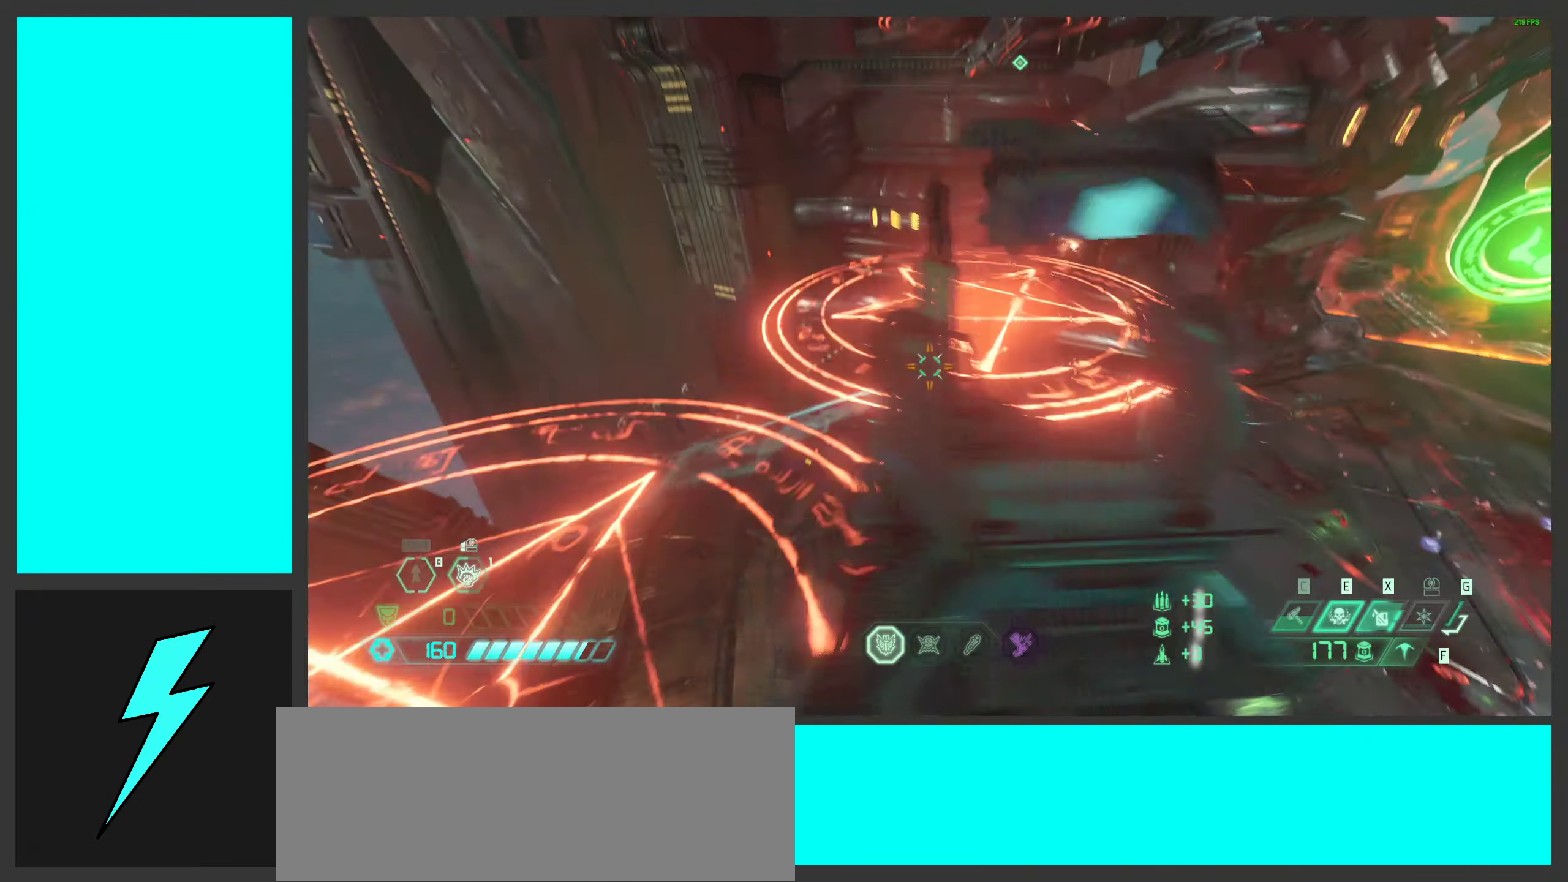
{"keys": ["a"], "mouse": ["mb5"], "events": [[17, "1", "up"], [50, "mouse_left", "up"], [50, "mouse_right", "up"], [134, "d", "up"], [167, "mouse_left", "down"], [200, "a", "down"], [217, "w", "down"], [267, "shift", "down"], [334, "w", "up"], [350, "mouse_left", "up"], [417, "mouse_mb5", "down"], [434, "shift", "up"]]}
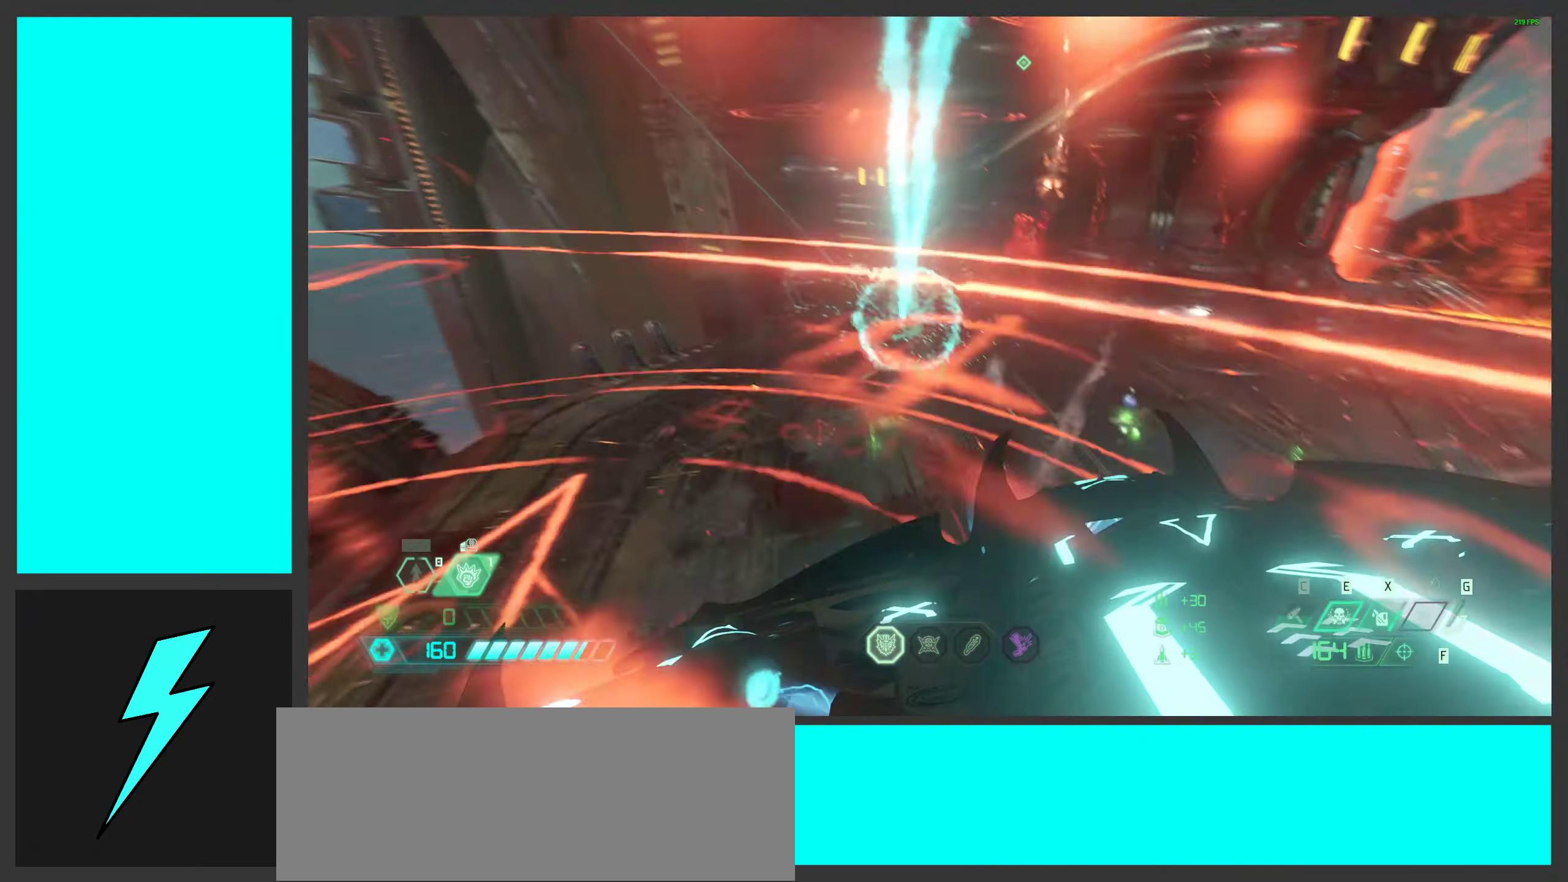
{"keys": ["d", "q", "space", "w"], "mouse": ["left", "right"], "events": [[84, "mouse_mb5", "up"], [84, "w", "down"], [317, "a", "up"], [350, "mouse_right", "down"], [400, "mouse_left", "down"], [417, "space", "down"], [434, "d", "down"], [434, "q", "down"]]}
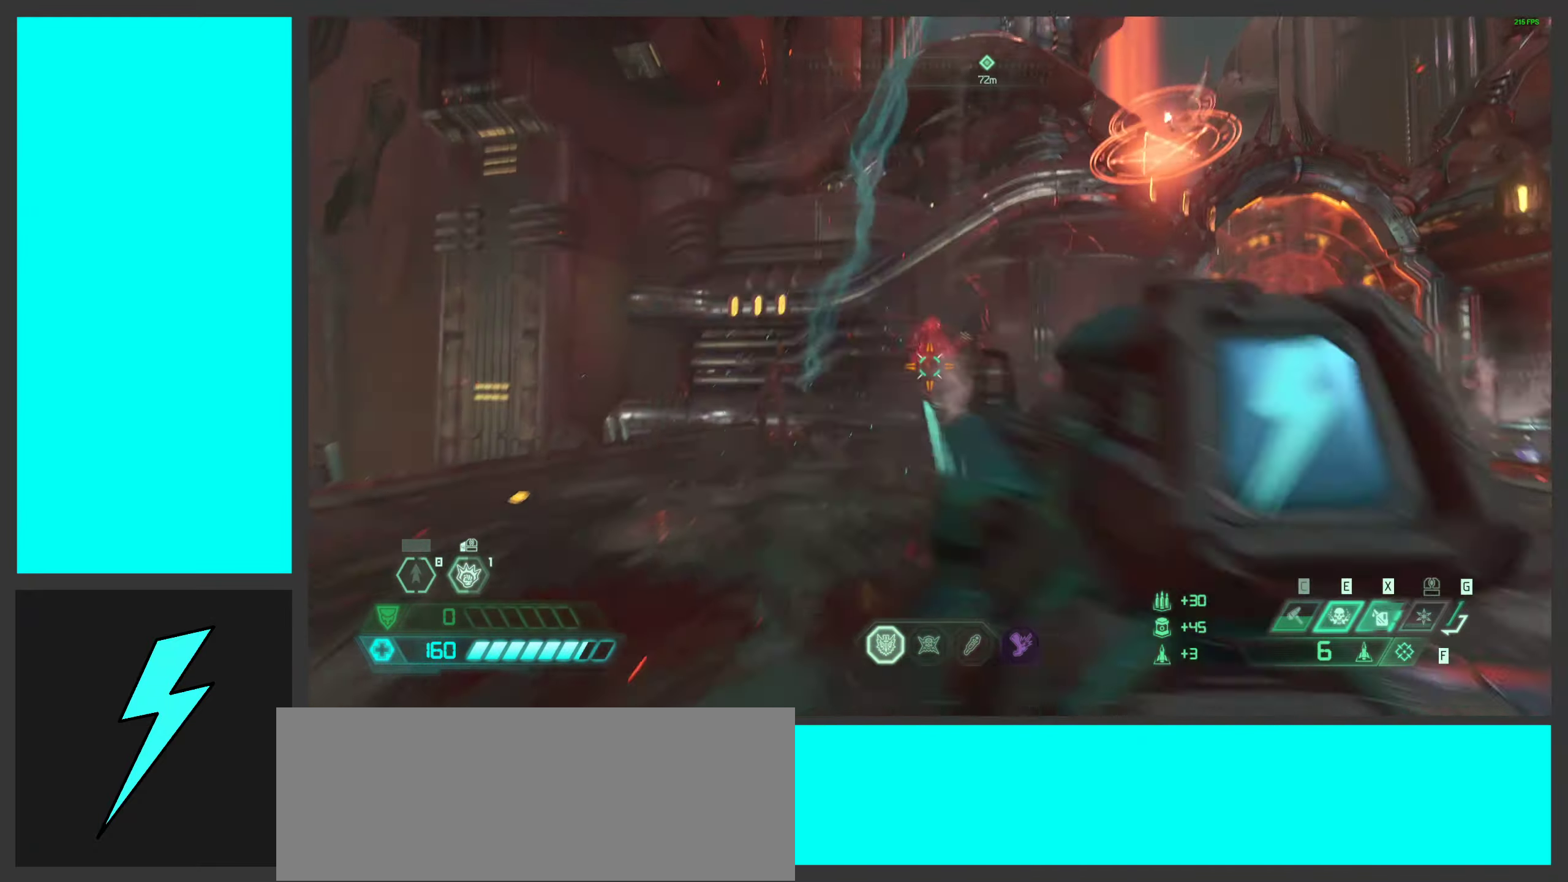
{"keys": ["d"], "mouse": ["left", "right"], "events": [[17, "mouse_left", "up"], [17, "mouse_right", "up"], [17, "q", "up"], [50, "space", "up"], [117, "mouse_left", "down"], [150, "space", "down"], [267, "w", "up"], [284, "mouse_left", "up"], [300, "mouse_right", "down"], [317, "space", "up"], [400, "mouse_left", "down"]]}
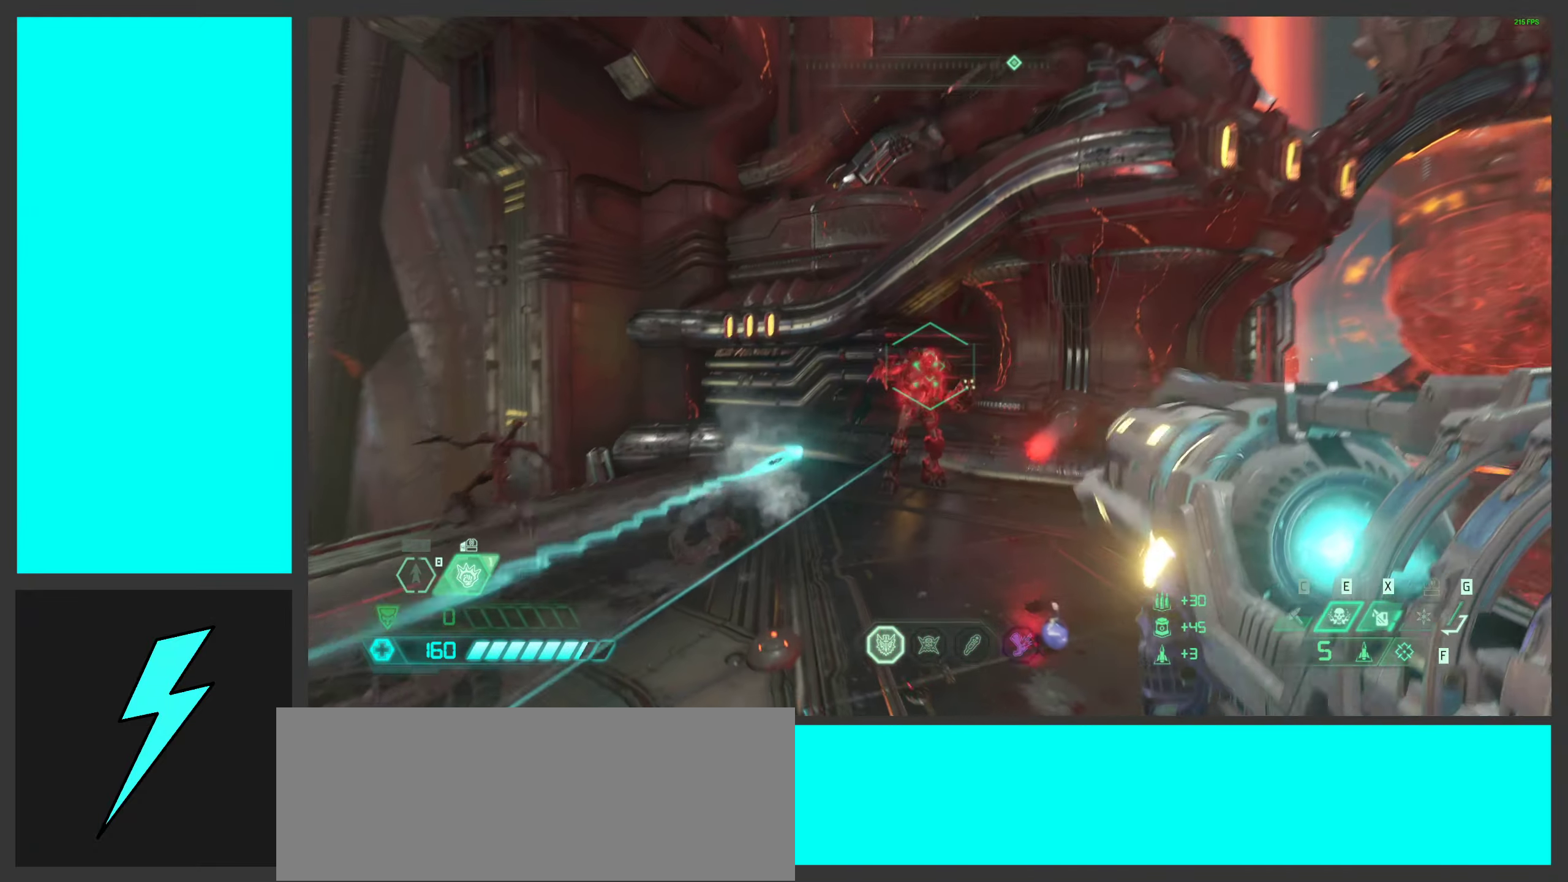
{"keys": ["d"], "mouse": ["right"], "events": [[50, "mouse_left", "up"], [134, "mouse_left", "down"], [250, "mouse_left", "up"], [267, "w", "down"], [334, "mouse_left", "down"], [367, "w", "up"], [434, "mouse_left", "up"]]}
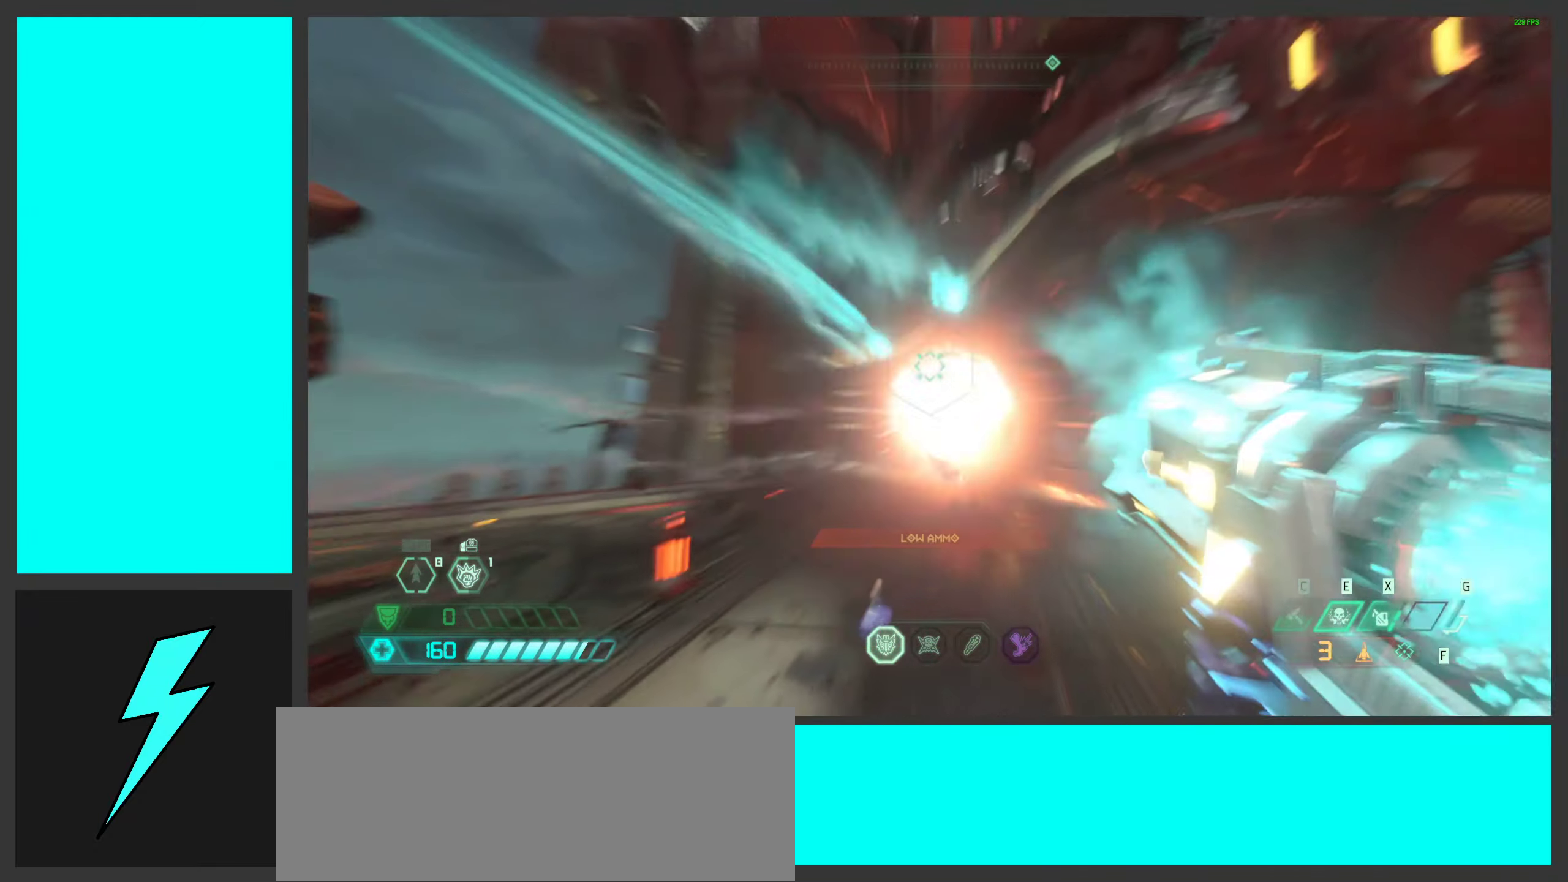
{"keys": [], "mouse": ["wheel", "right"], "events": [[17, "mouse_left", "down"], [134, "mouse_left", "up"], [150, "space", "down"], [250, "d", "up"], [384, "g", "down"], [417, "mouse_wheel", "down"], [467, "g", "up"], [484, "space", "up"]]}
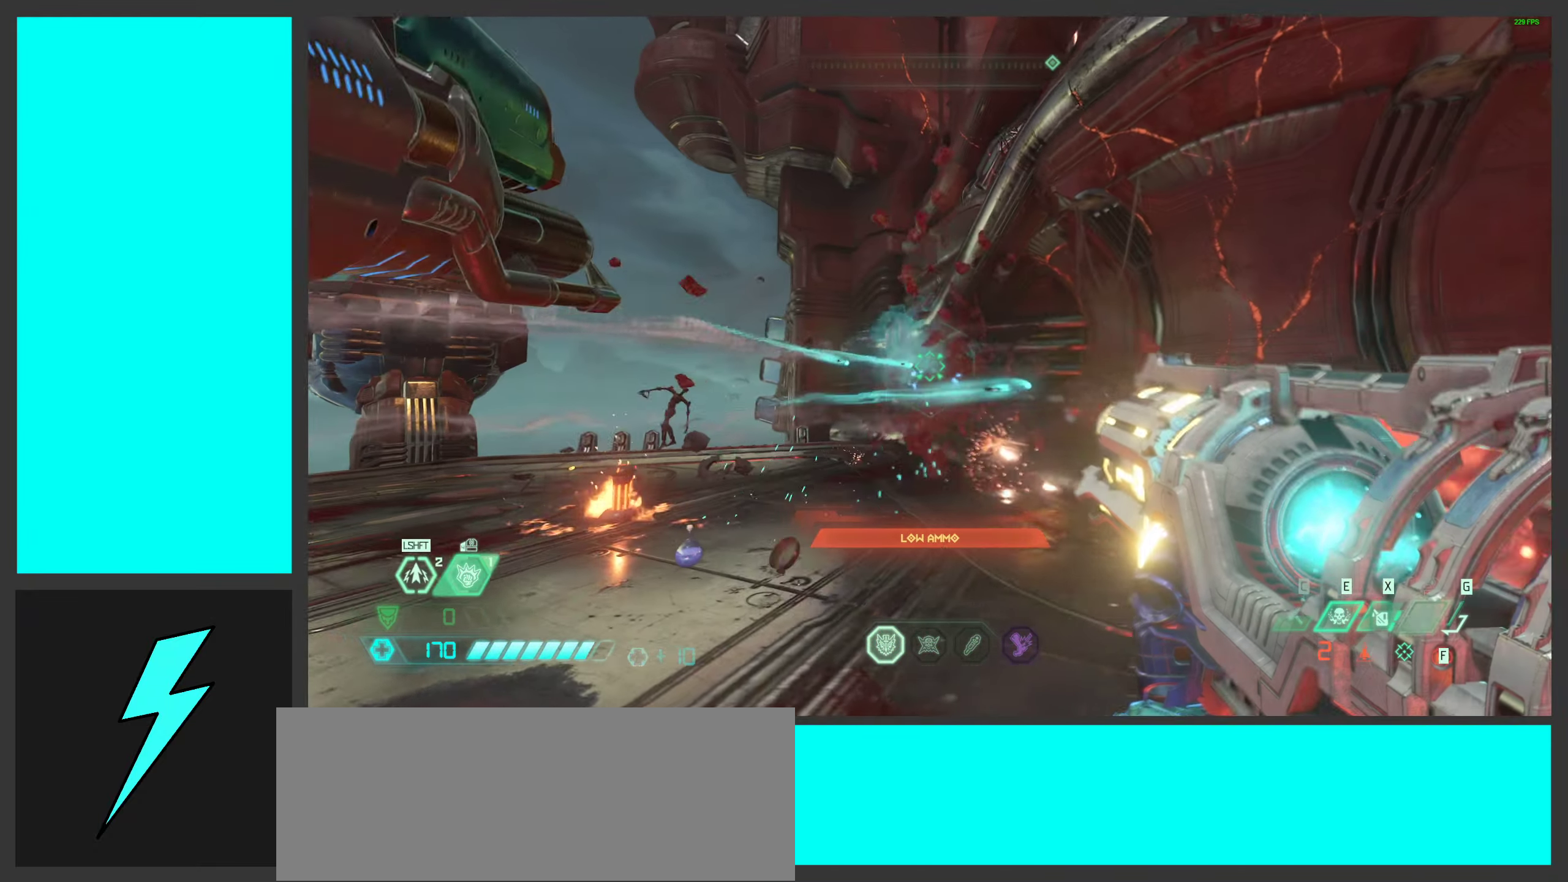
{"keys": ["d", "w"], "mouse": ["right"], "events": [[150, "mouse_wheel", "up"], [167, "d", "down"], [167, "mouse_left", "down"], [217, "w", "down"], [300, "mouse_left", "up"], [367, "mouse_left", "down"], [484, "mouse_left", "up"]]}
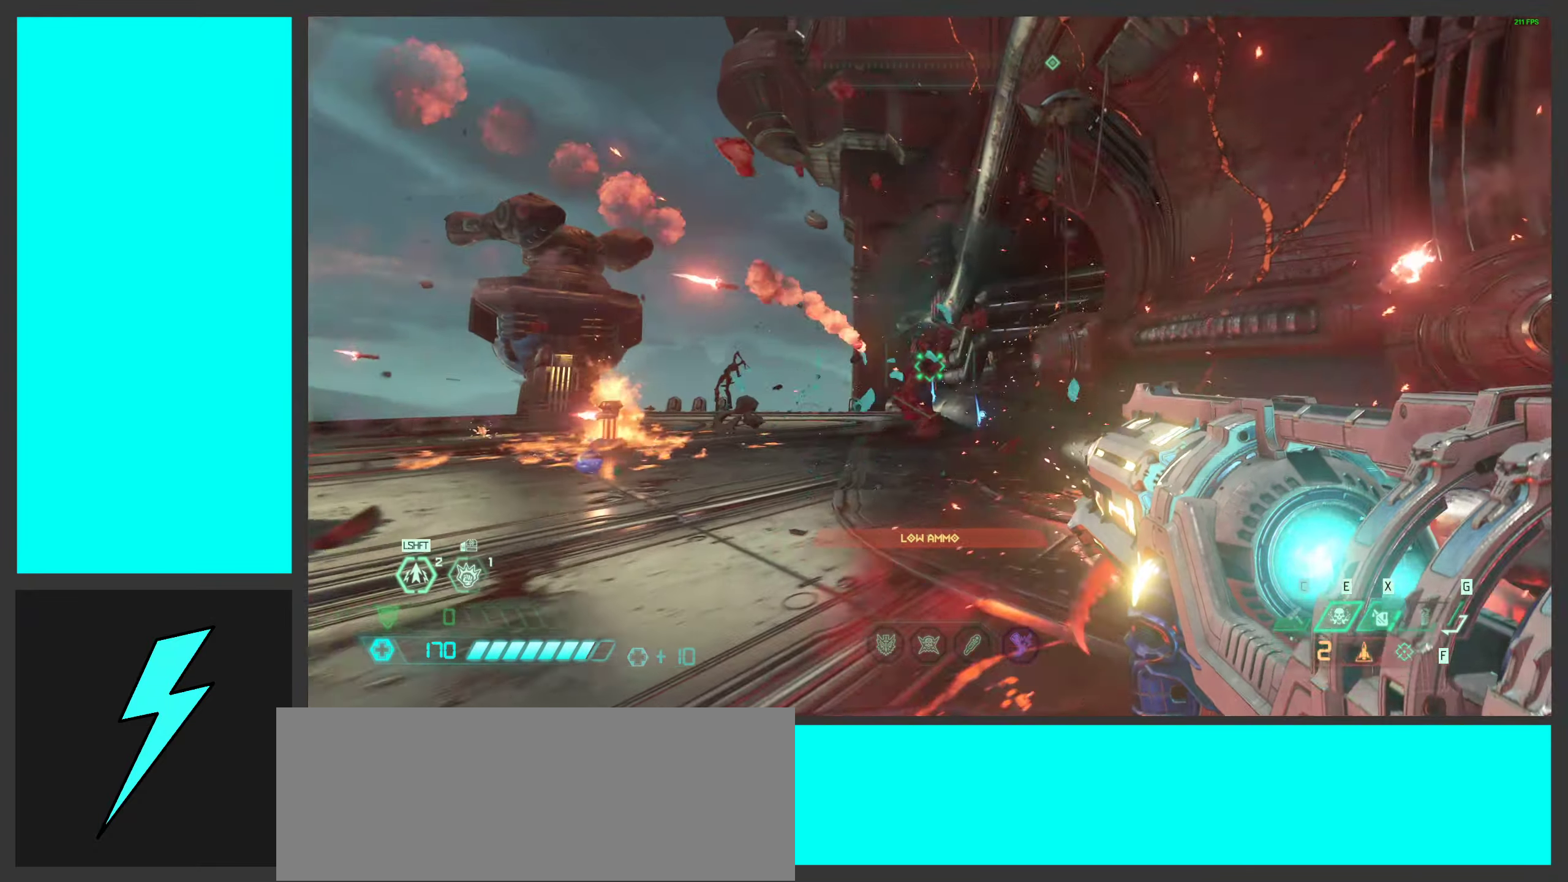
{"keys": ["w"], "mouse": ["right"], "events": [[84, "ctrl", "down"], [284, "ctrl", "up"], [334, "d", "up"]]}
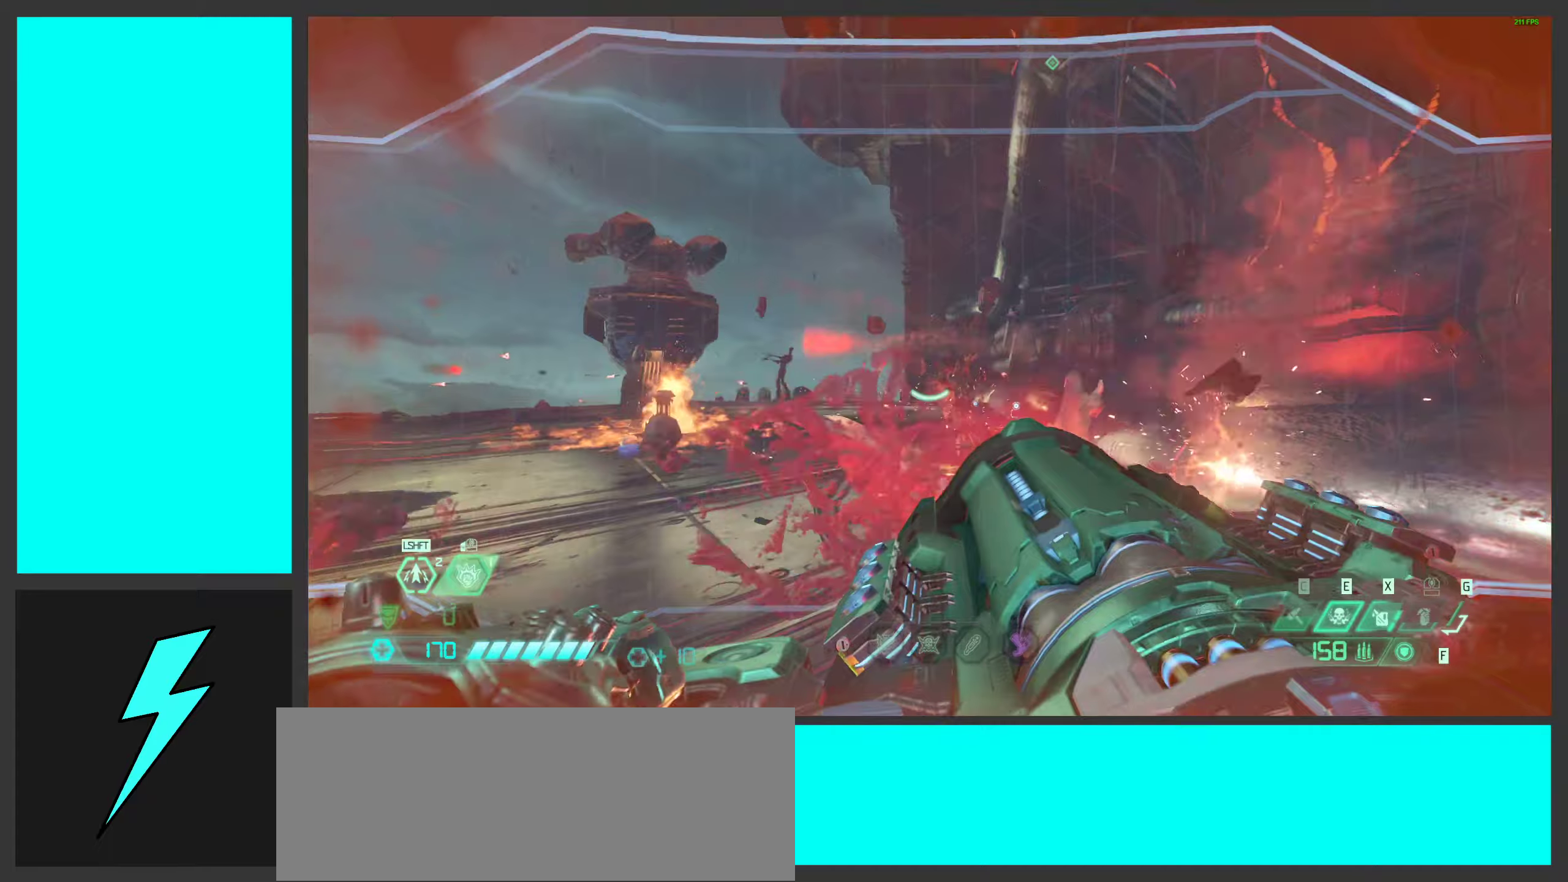
{"keys": ["a"], "mouse": ["right"], "events": [[50, "shift", "down"], [183, "shift", "up"], [333, "d", "down"], [333, "w", "up"], [483, "a", "down"], [483, "d", "up"]]}
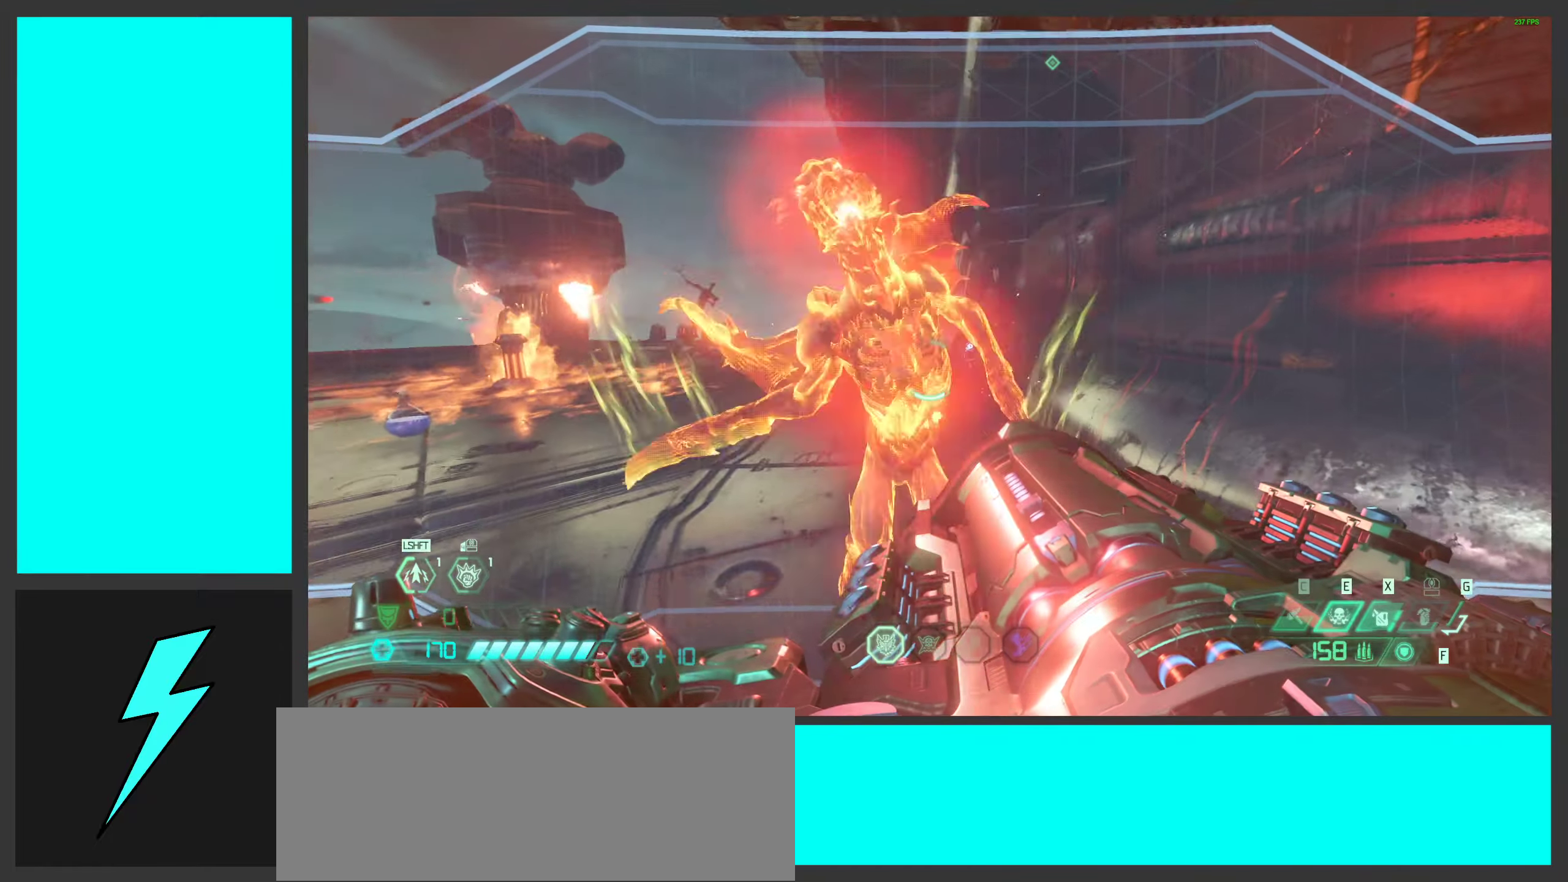
{"keys": [], "mouse": [], "events": [[16, "s", "down"], [66, "mouse_mb4", "down"], [83, "a", "up"], [116, "s", "up"], [300, "mouse_mb4", "up"], [483, "mouse_right", "up"]]}
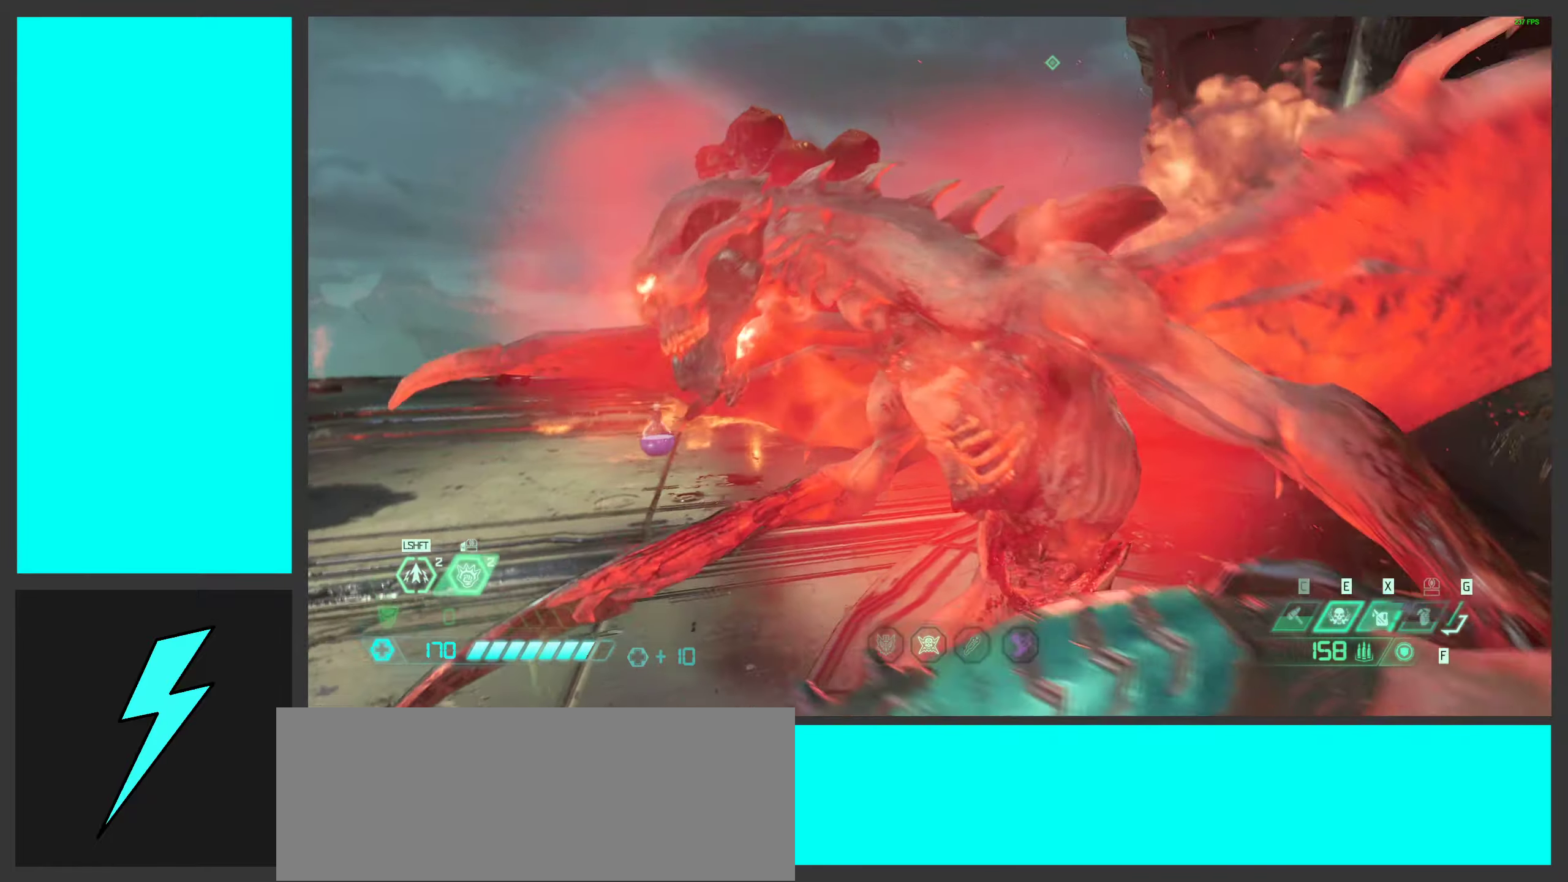
{"keys": ["w"], "mouse": [], "events": [[383, "w", "down"]]}
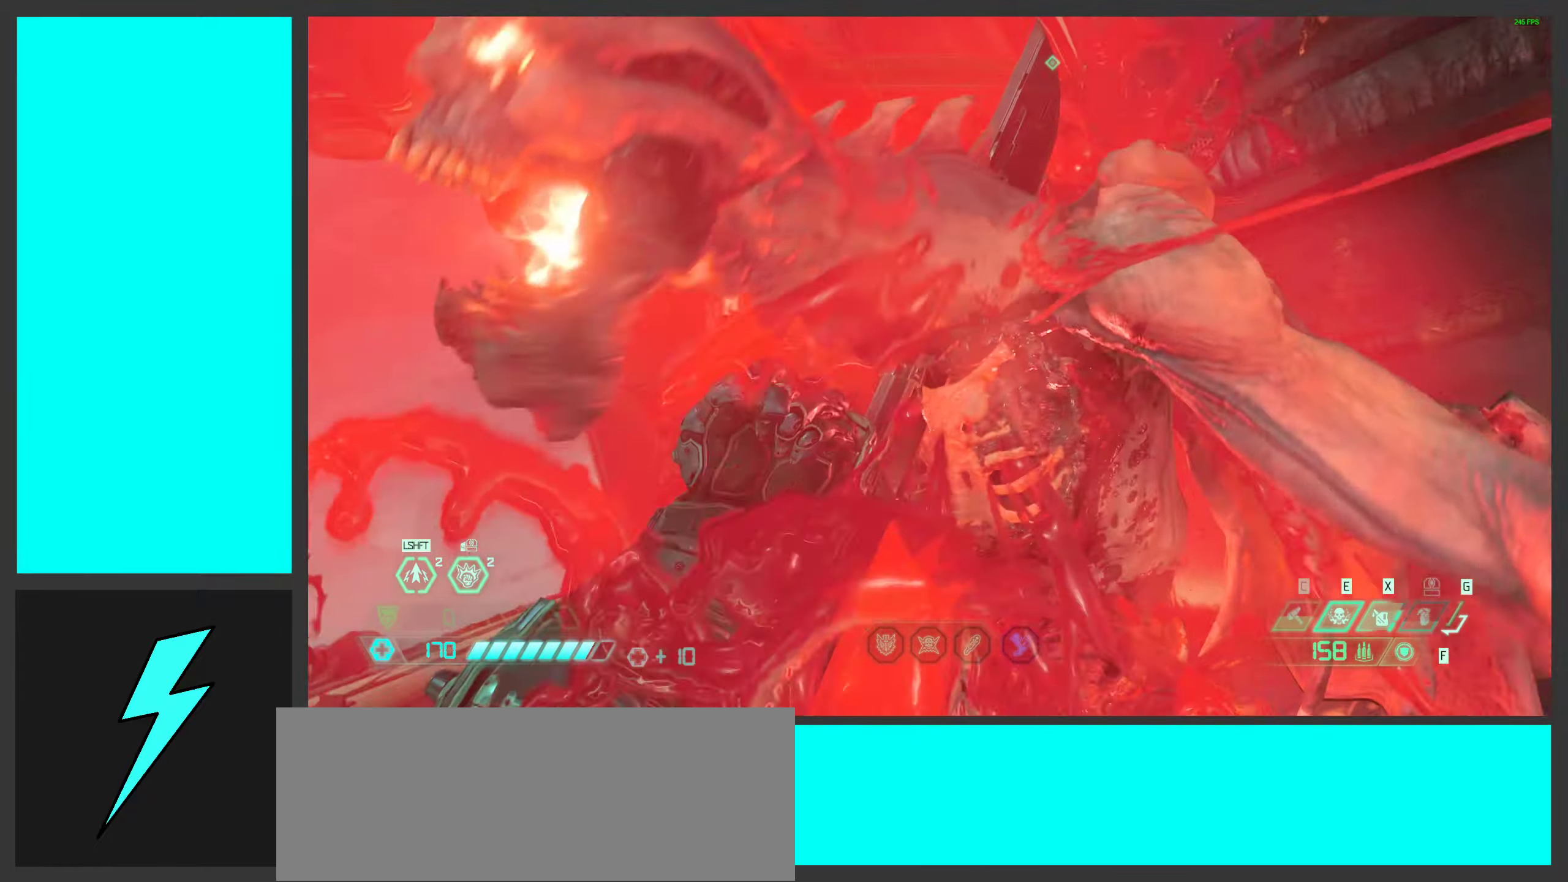
{"keys": ["w"], "mouse": [], "events": []}
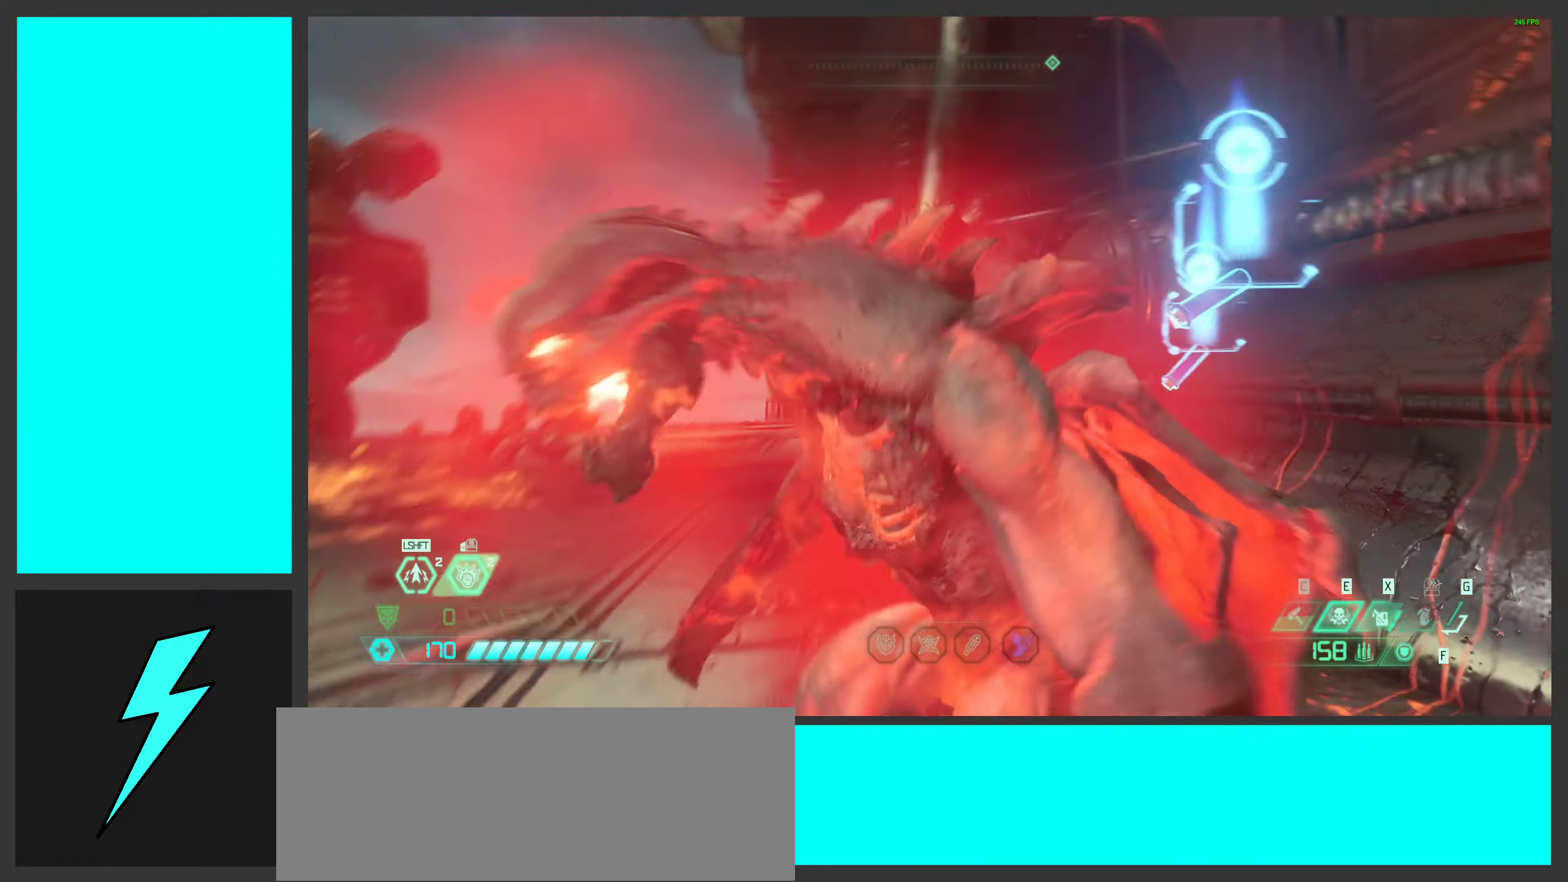
{"keys": ["space", "w"], "mouse": [], "events": [[433, "space", "down"]]}
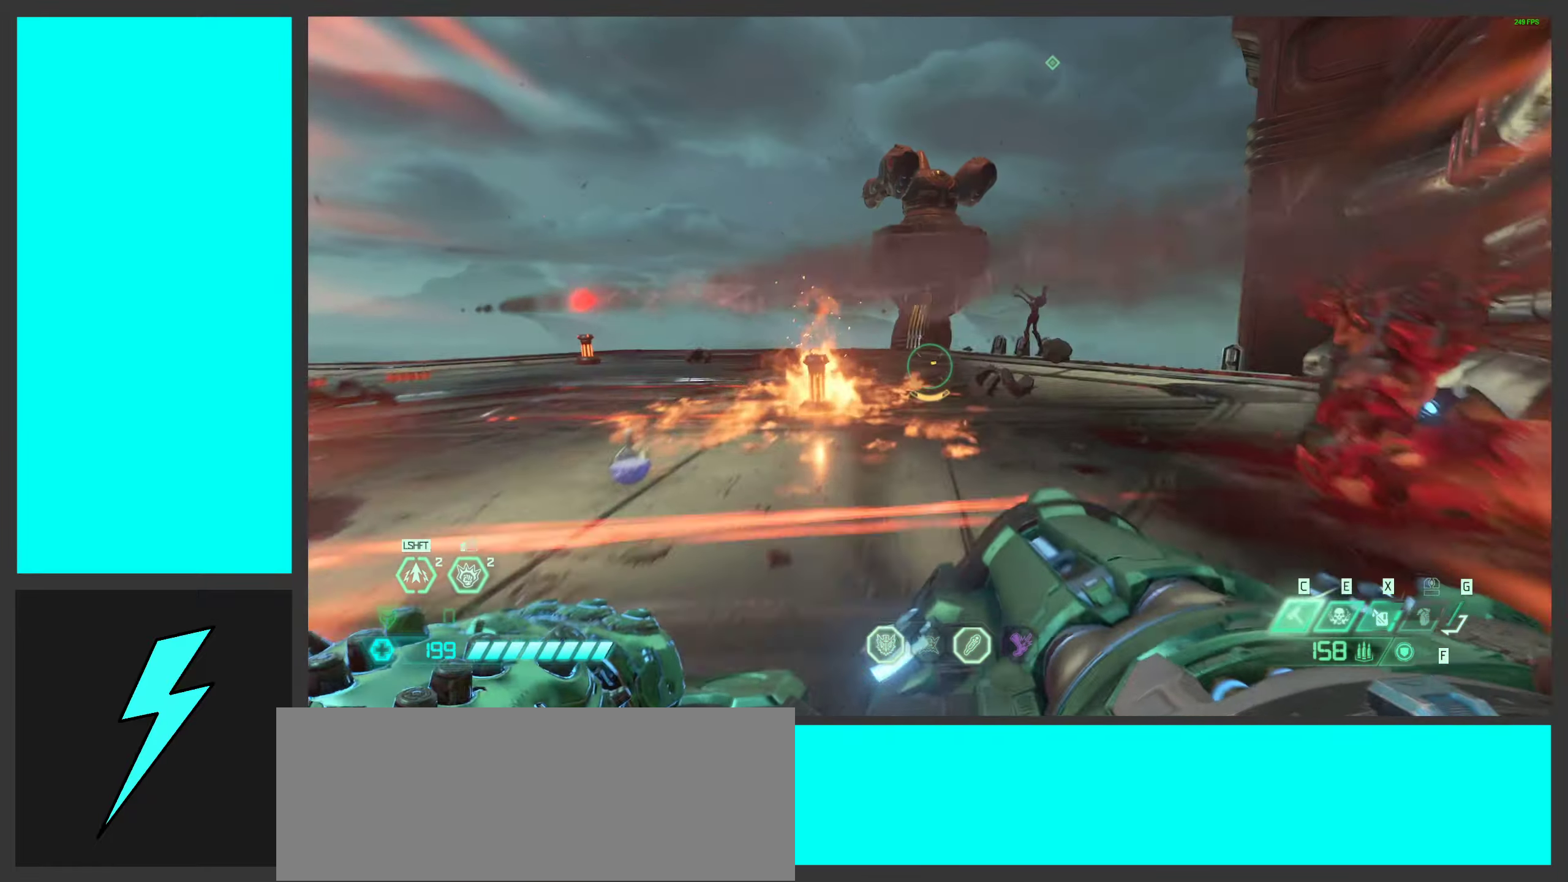
{"keys": ["c", "w"], "mouse": [], "events": [[66, "space", "up"], [200, "space", "down"], [350, "c", "down"], [400, "space", "up"]]}
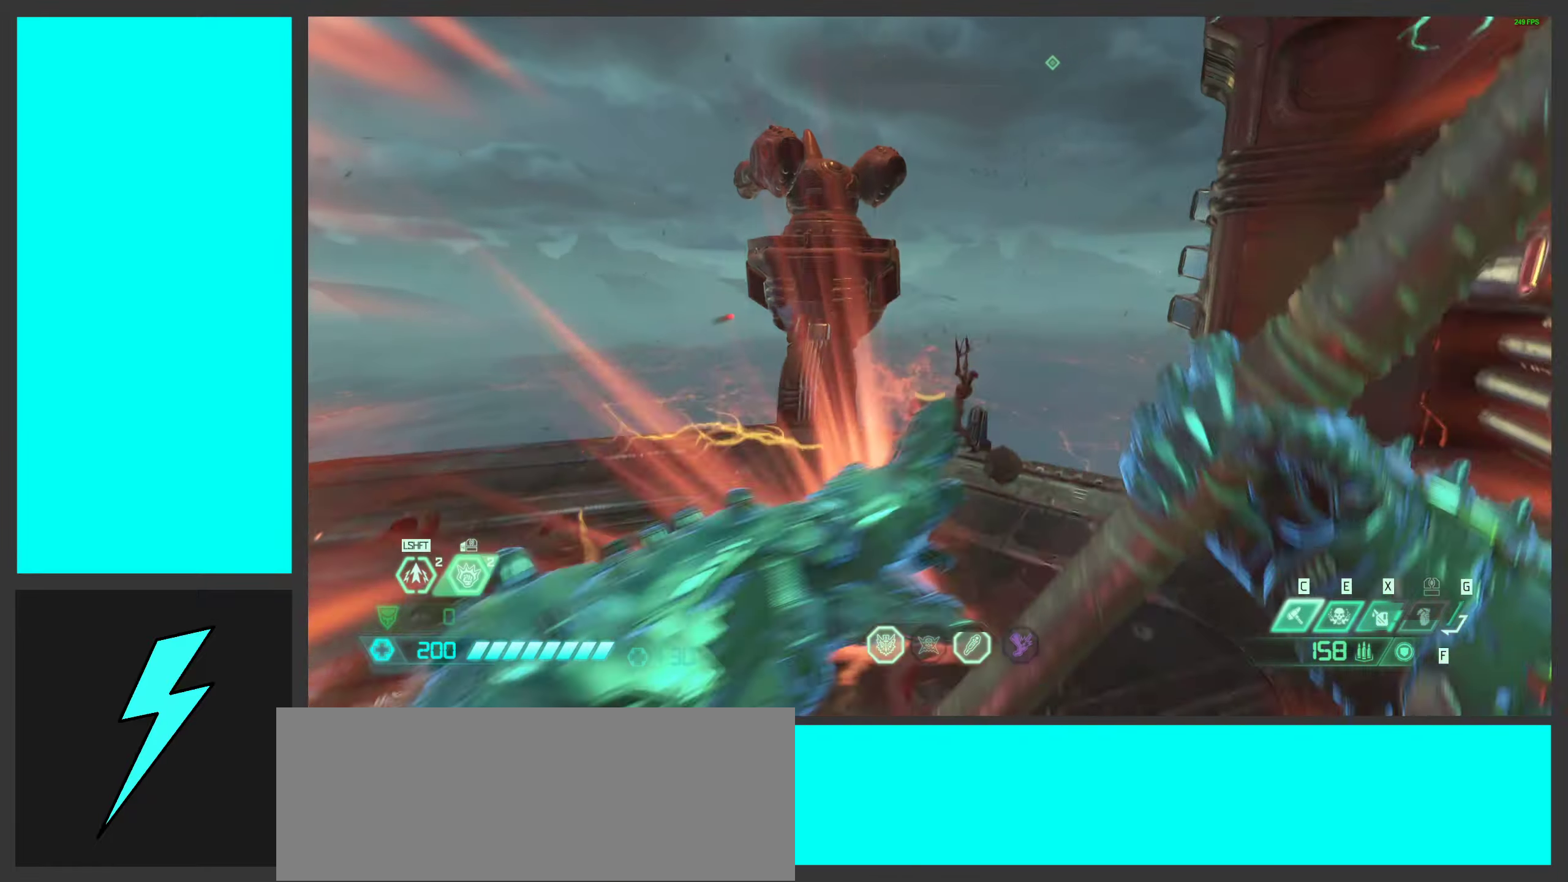
{"keys": ["w"], "mouse": [], "events": [[16, "c", "up"]]}
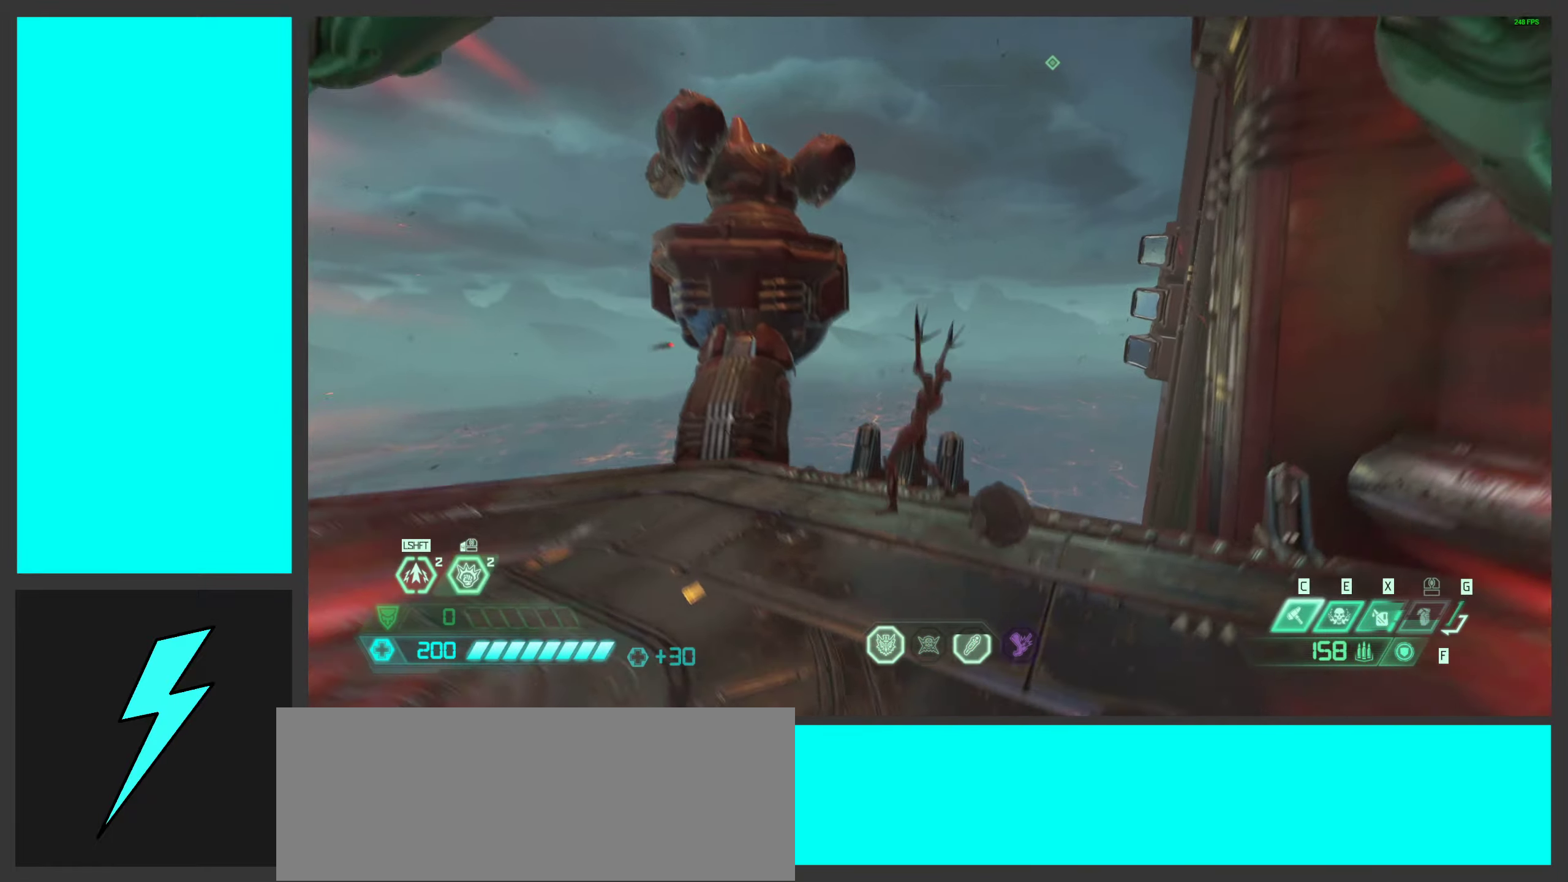
{"keys": ["a"], "mouse": [], "events": [[133, "a", "down"], [216, "w", "up"], [350, "space", "down"], [500, "space", "up"]]}
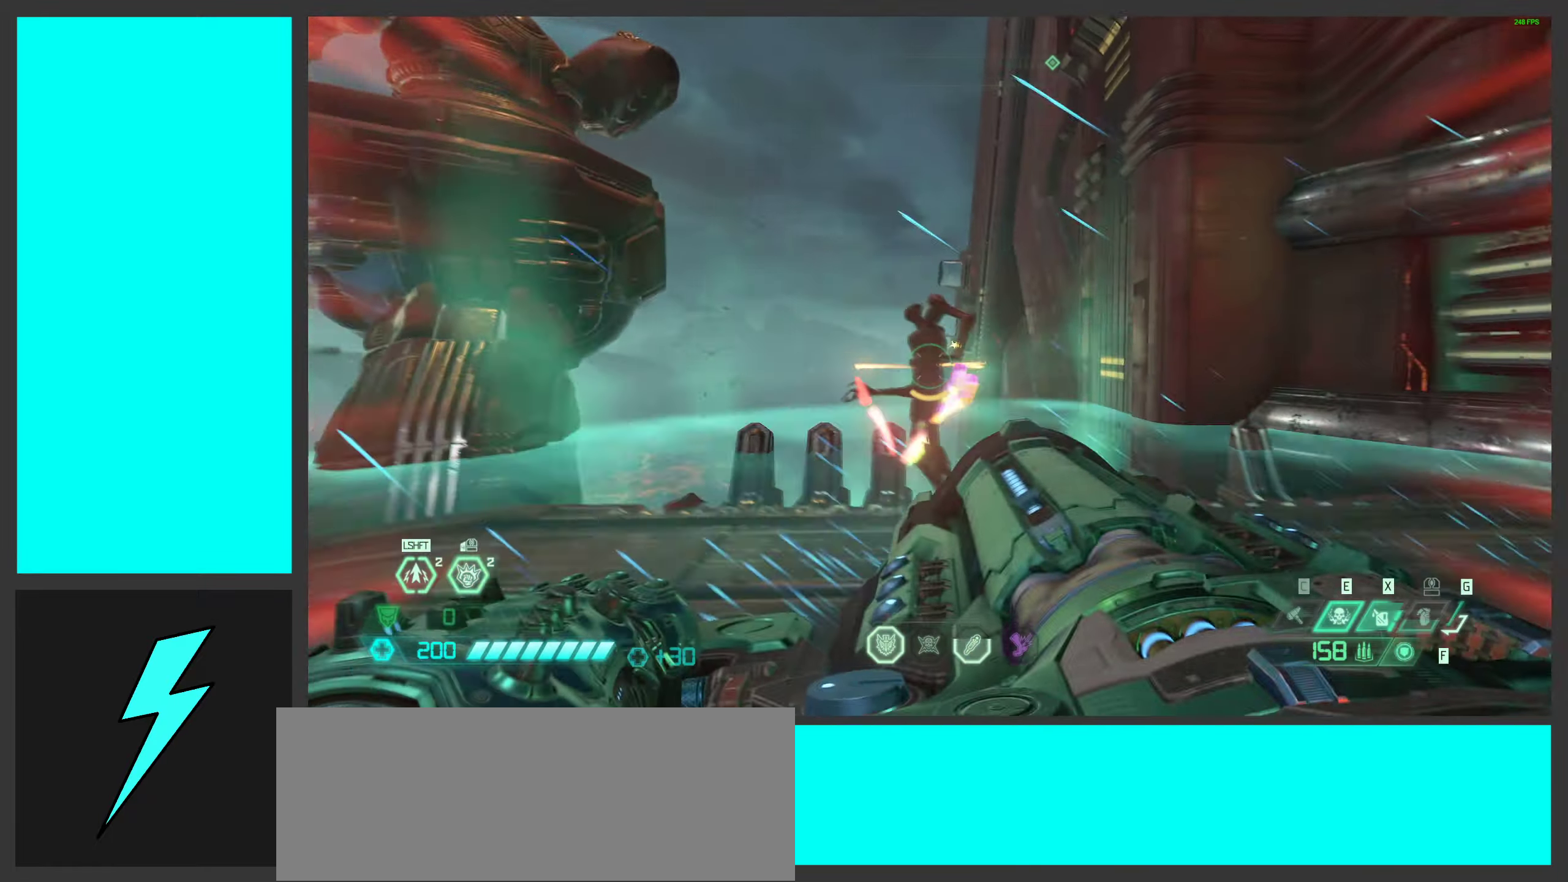
{"keys": ["q", "s"], "mouse": [], "events": [[16, "mouse_mb5", "down"], [83, "space", "down"], [150, "mouse_mb5", "up"], [233, "s", "down"], [283, "space", "up"], [316, "mouse_right", "down"], [333, "a", "up"], [366, "mouse_left", "down"], [433, "d", "down"], [433, "q", "down"], [466, "d", "up"], [500, "mouse_left", "up"], [500, "mouse_right", "up"]]}
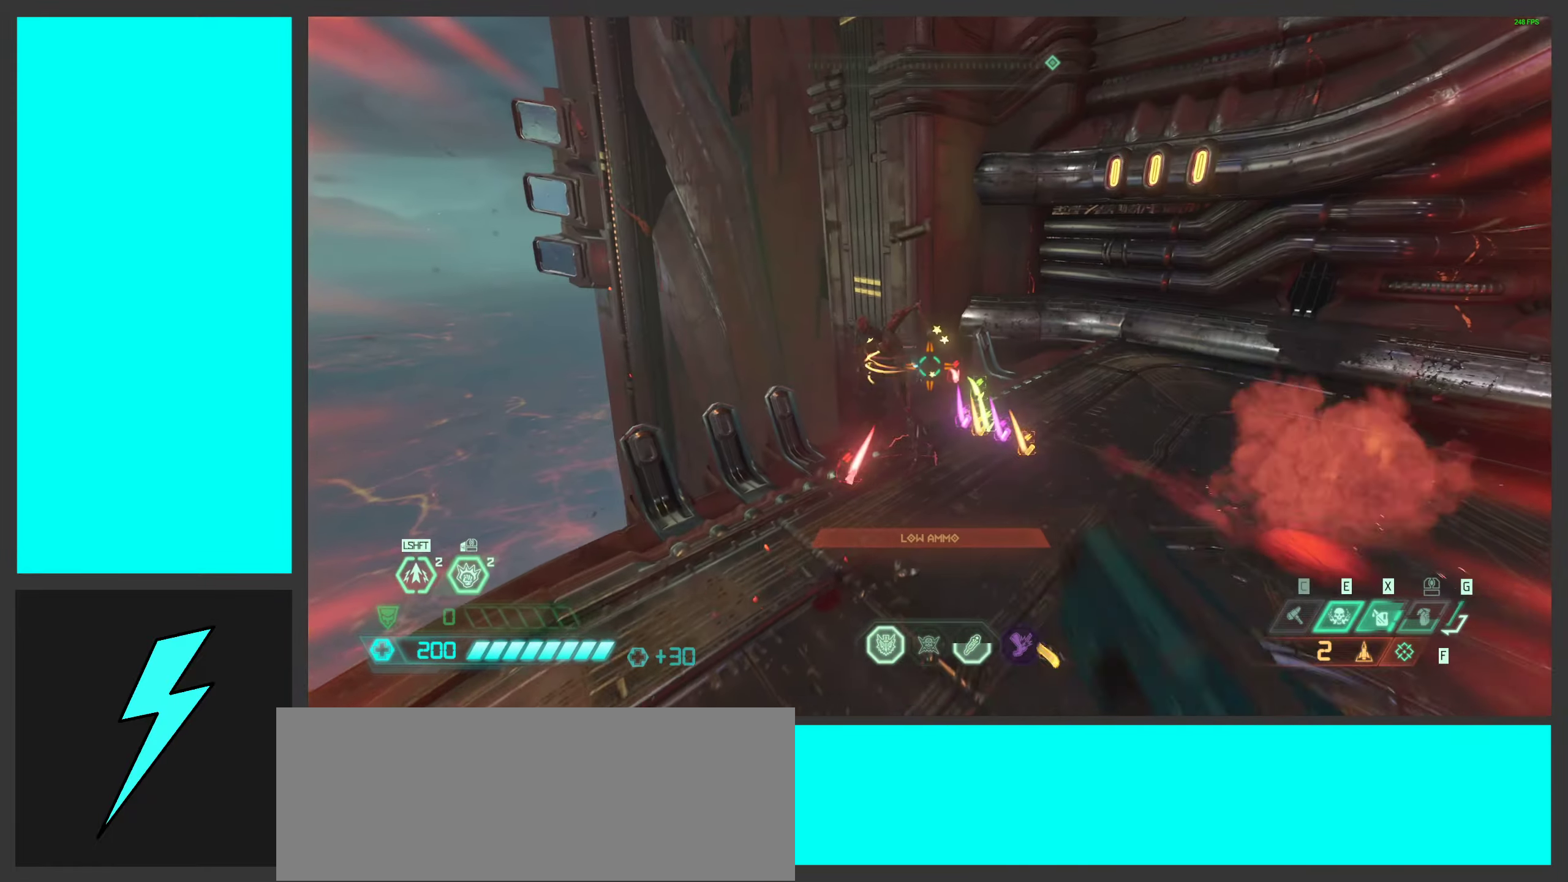
{"keys": ["a", "d"], "mouse": ["left", "right"], "events": [[16, "q", "up"], [116, "mouse_left", "down"], [150, "a", "down"], [266, "mouse_right", "down"], [283, "mouse_left", "up"], [283, "s", "up"], [416, "mouse_left", "down"], [483, "d", "down"]]}
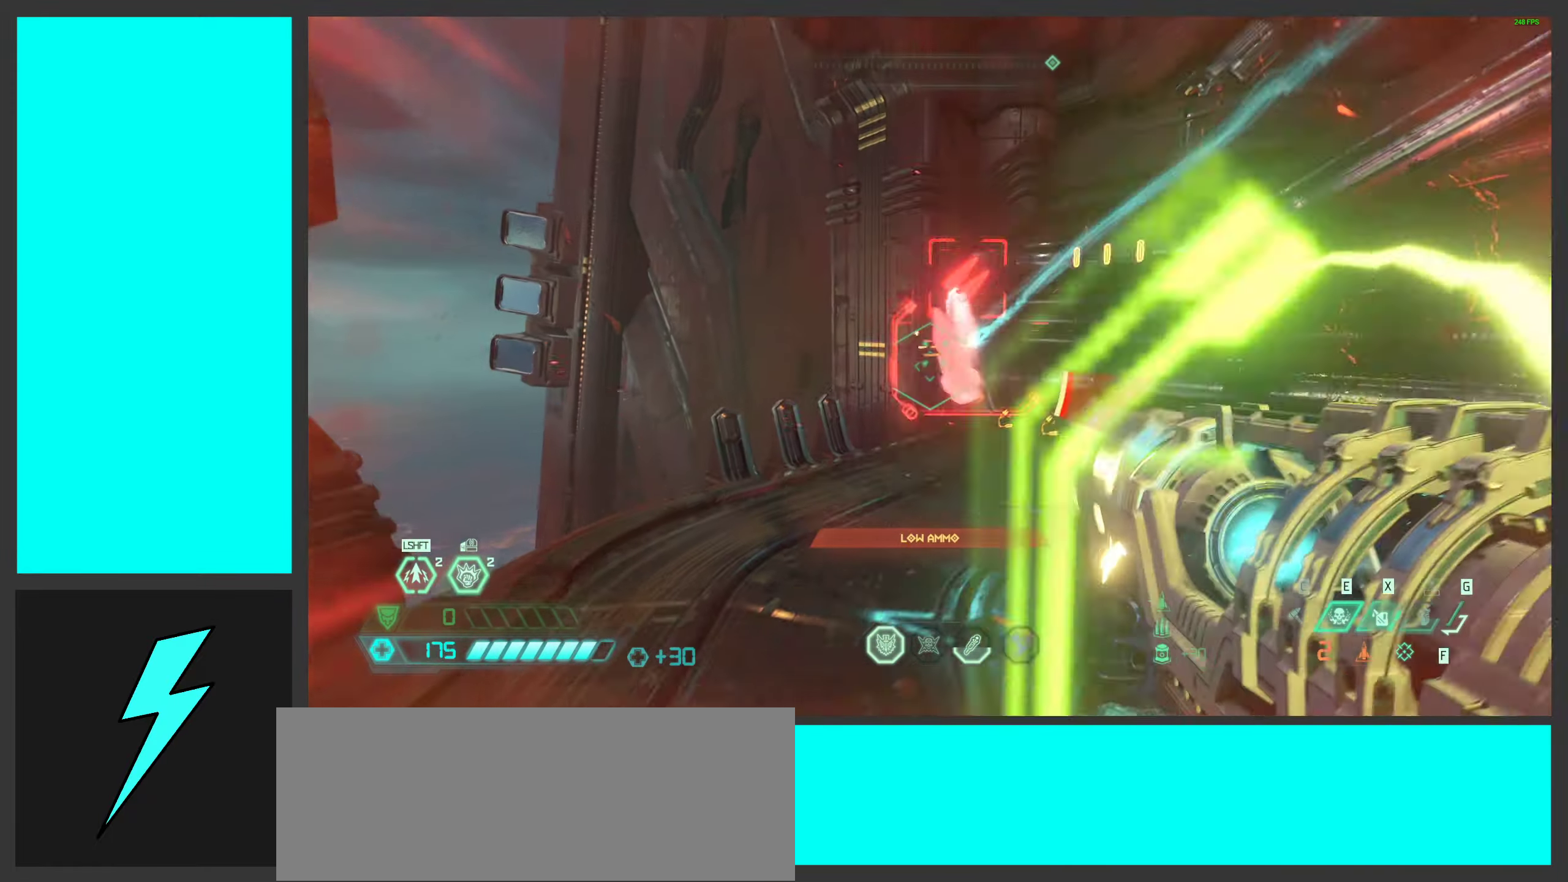
{"keys": ["d", "space"], "mouse": ["right"], "events": [[33, "mouse_left", "up"], [133, "a", "up"], [133, "mouse_left", "down"], [200, "space", "down"], [233, "mouse_left", "up"], [300, "mouse_left", "down"], [350, "space", "up"], [433, "mouse_left", "up"], [467, "space", "down"]]}
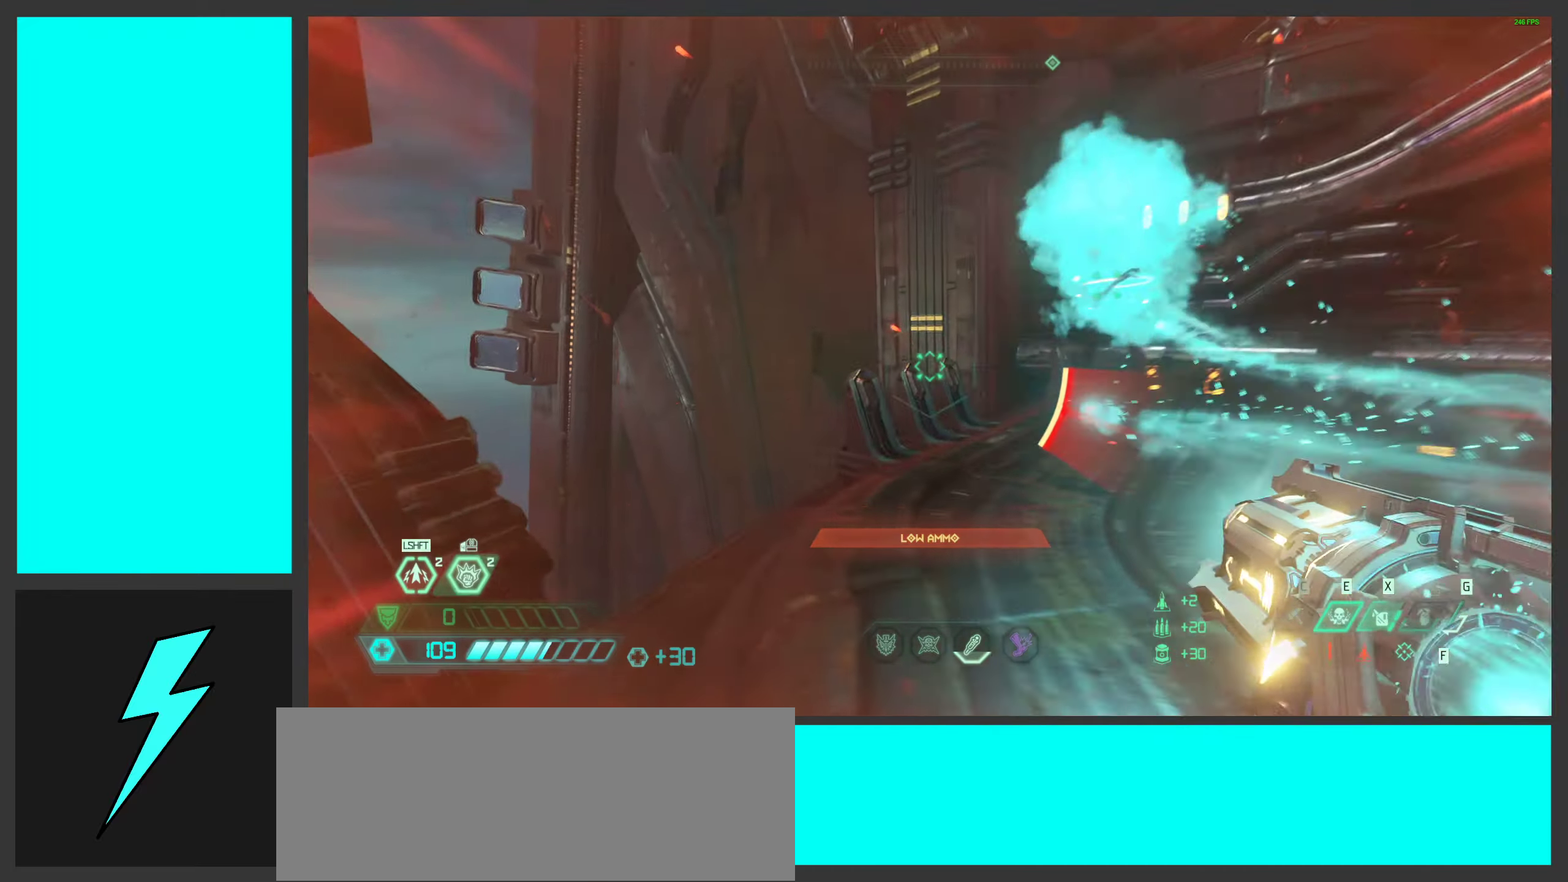
{"keys": ["d", "shift"], "mouse": [], "events": [[117, "mouse_right", "up"], [150, "1", "down"], [167, "space", "up"], [267, "1", "up"], [317, "space", "down"], [467, "space", "up"], [500, "shift", "down"]]}
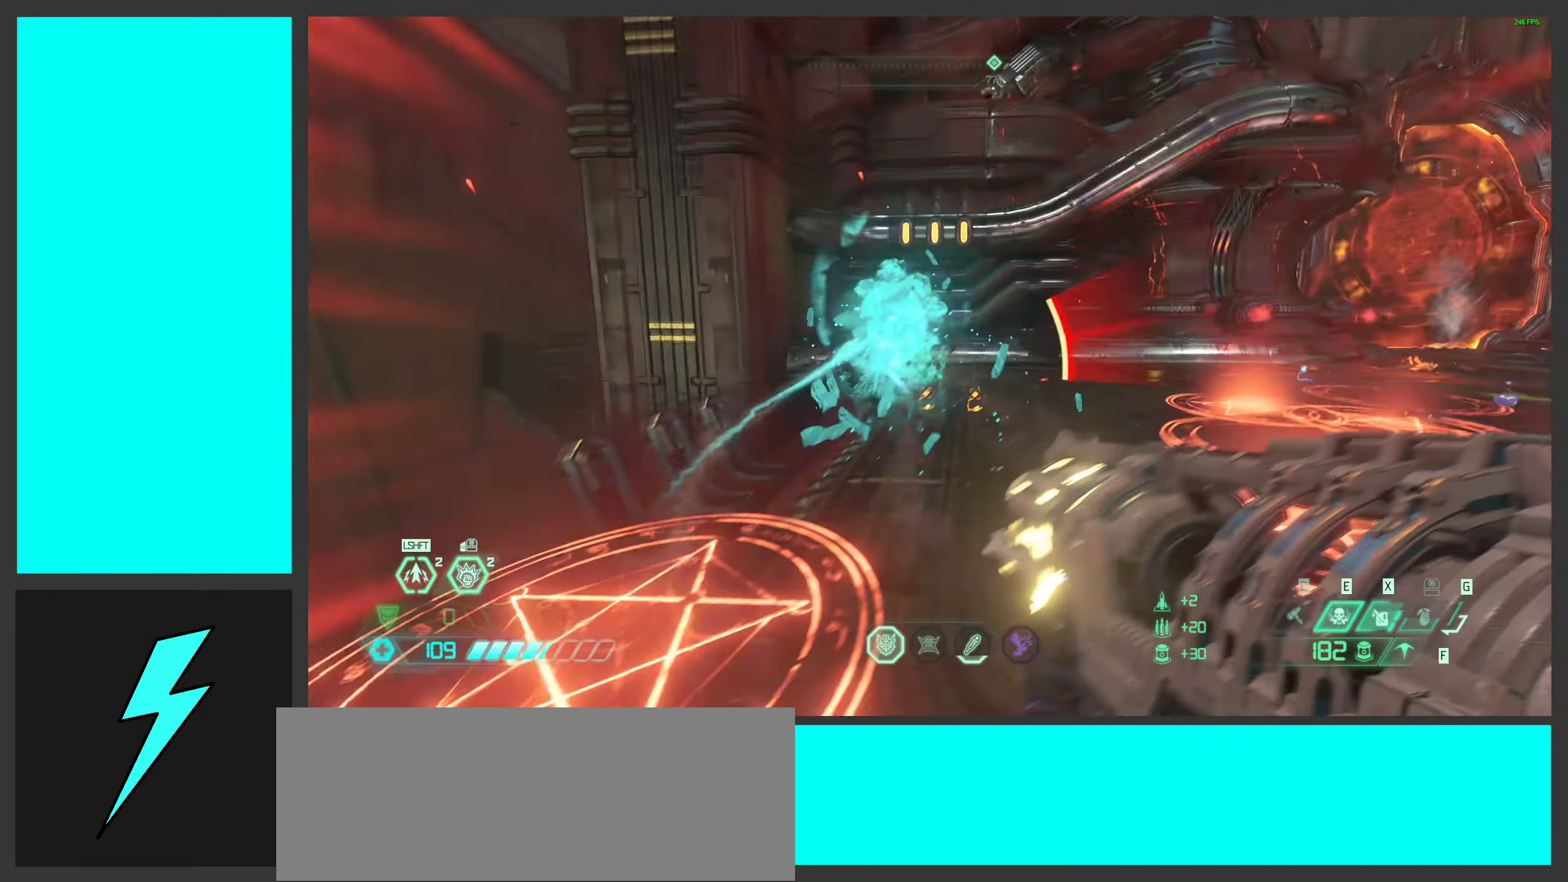
{"keys": ["w"], "mouse": [], "events": [[117, "shift", "up"], [267, "a", "down"], [417, "w", "down"], [450, "a", "up"], [450, "d", "up"]]}
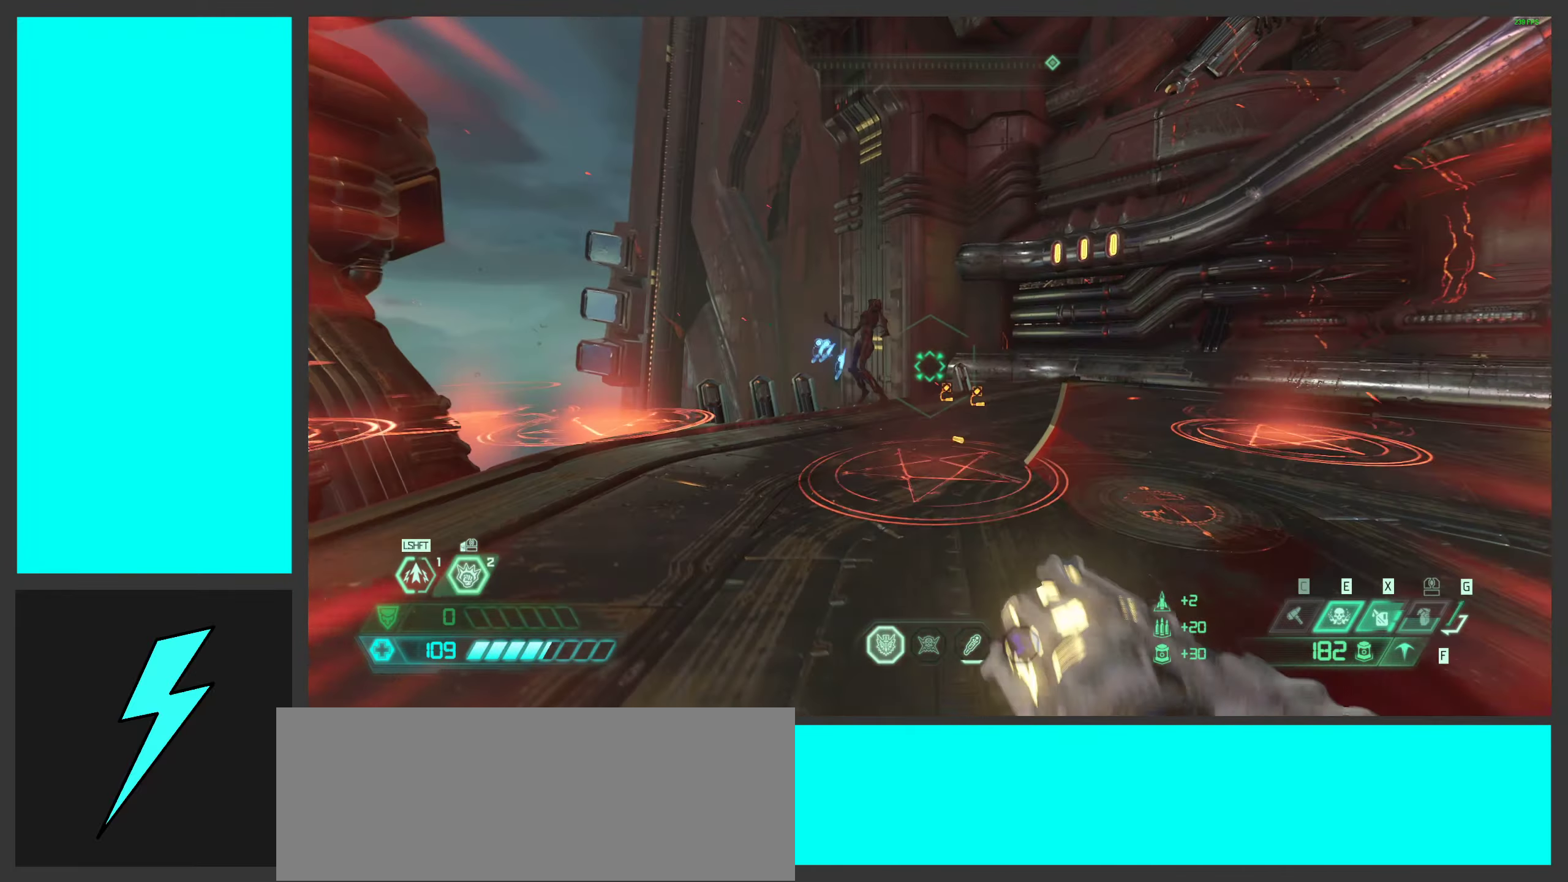
{"keys": ["a", "w"], "mouse": [], "events": [[100, "shift", "down"], [217, "shift", "up"], [400, "a", "down"]]}
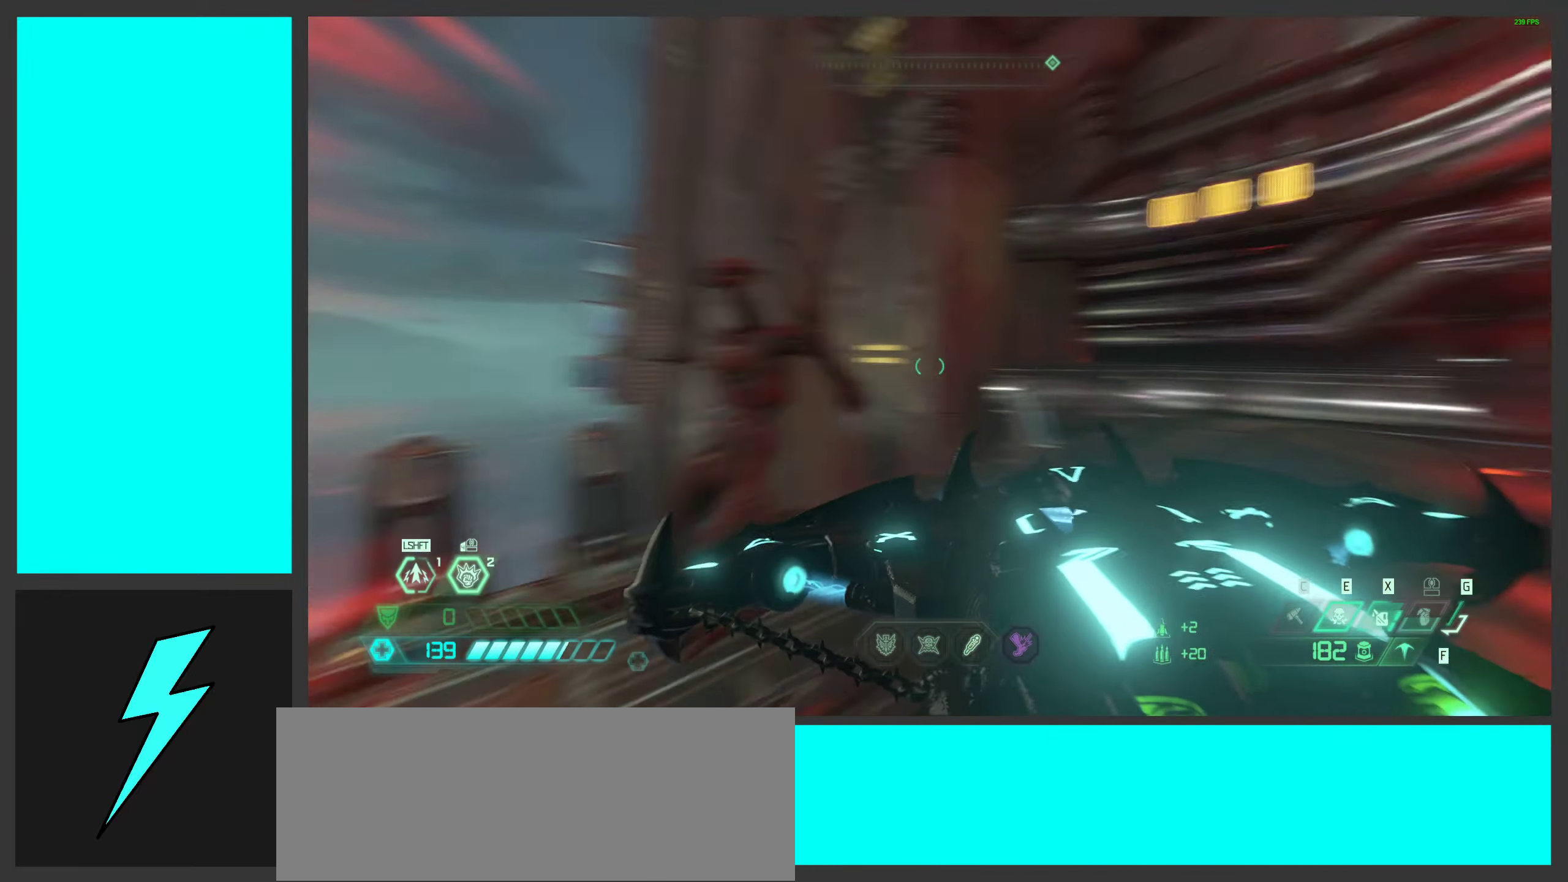
{"keys": ["d", "space"], "mouse": [], "events": [[17, "w", "up"], [400, "space", "down"], [483, "d", "down"], [500, "a", "up"]]}
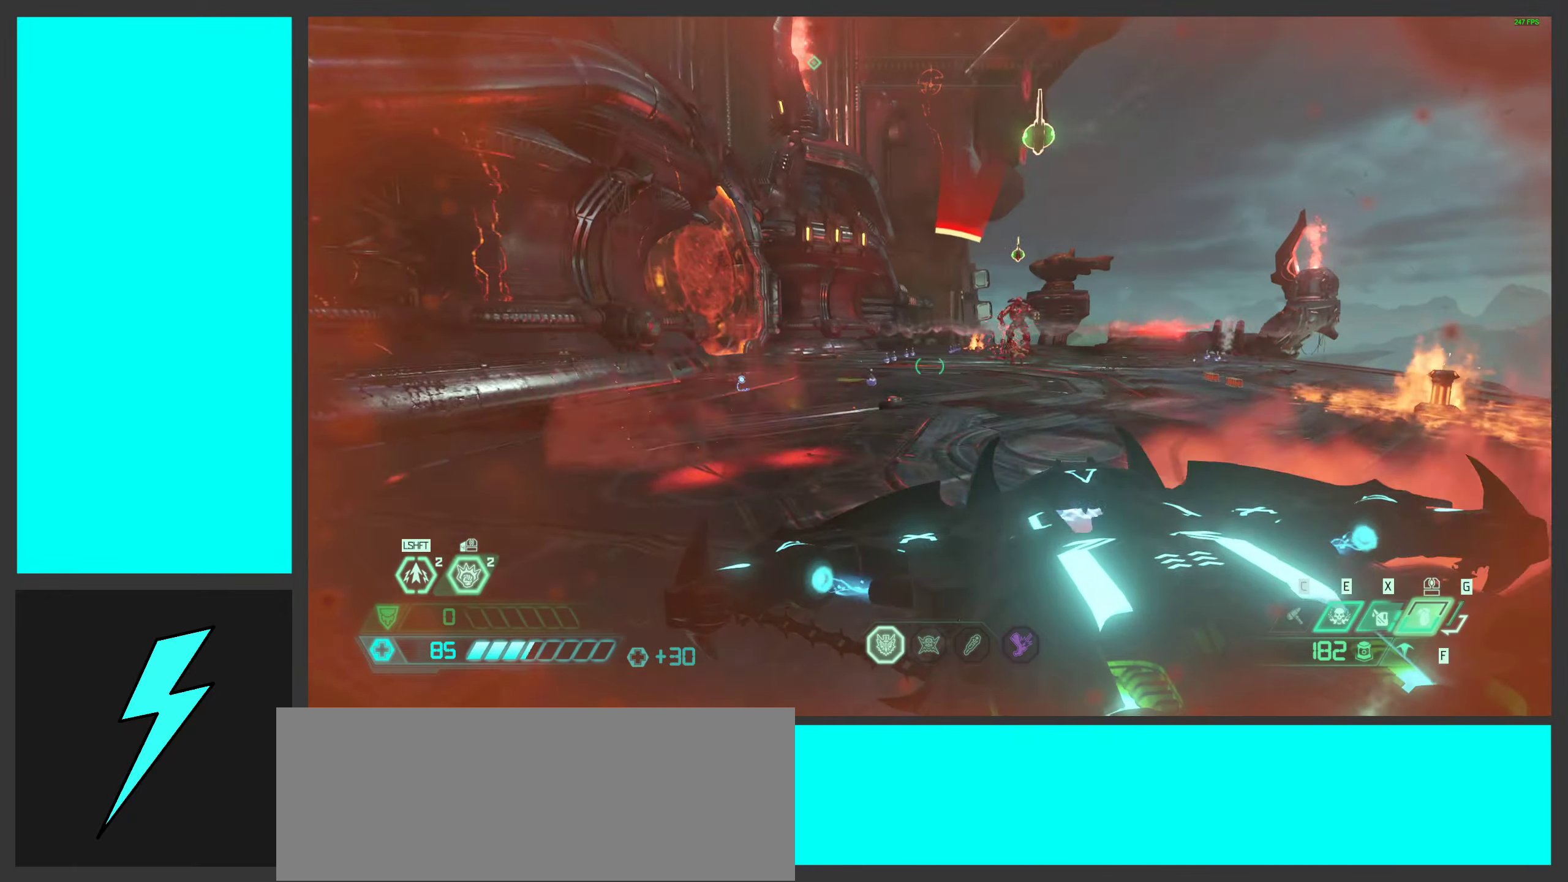
{"keys": ["d", "w"], "mouse": ["right"], "events": [[33, "space", "up"], [67, "w", "down"], [117, "space", "down"], [283, "space", "up"], [450, "mouse_right", "down"]]}
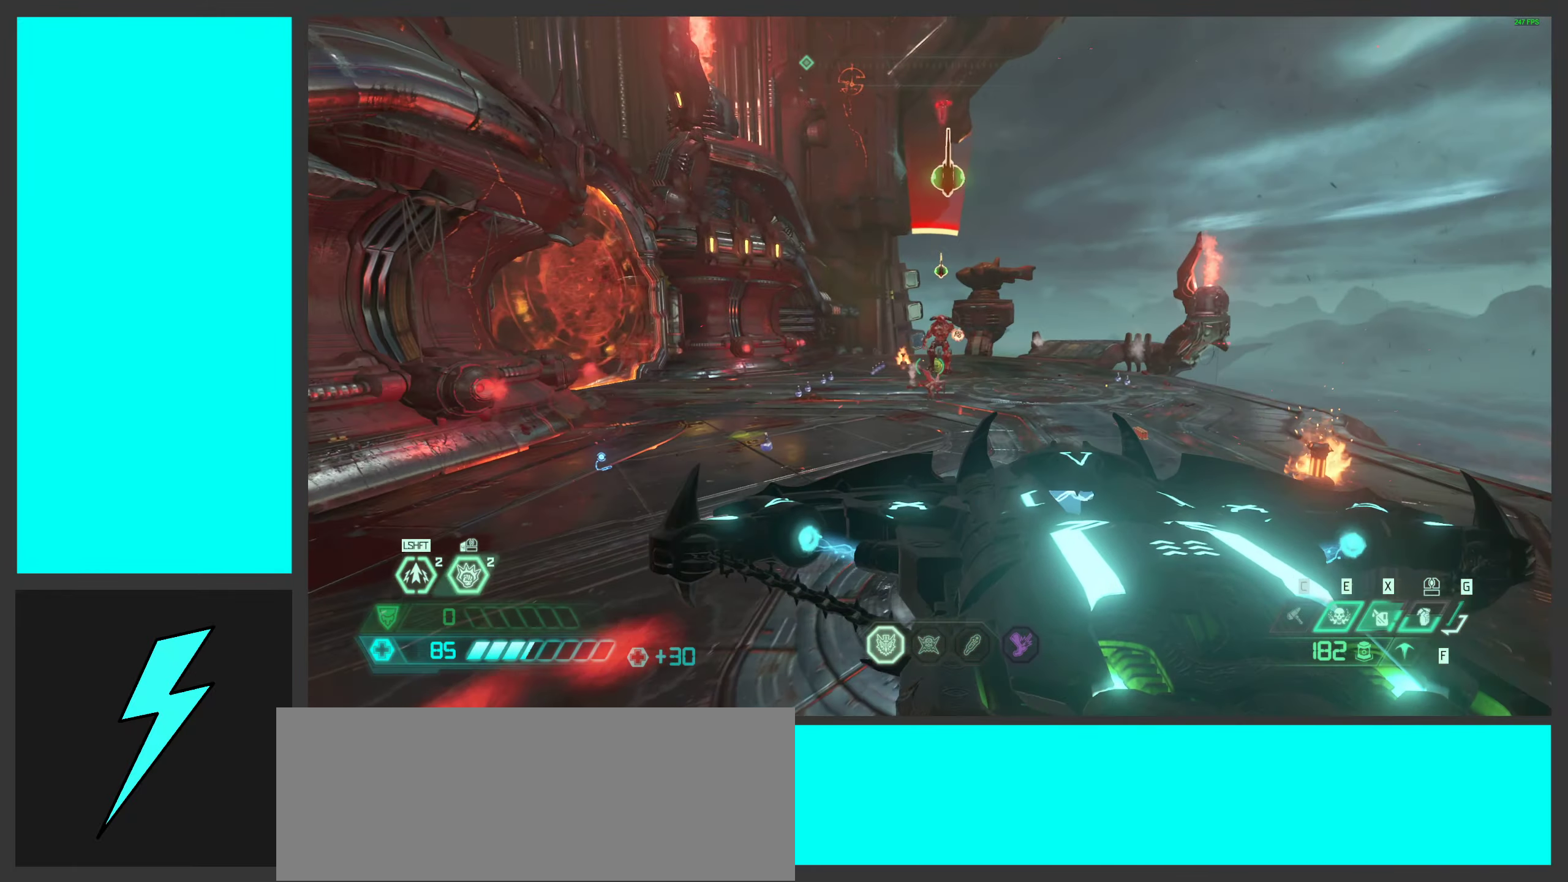
{"keys": ["a", "w"], "mouse": ["right"], "events": [[283, "a", "down"], [450, "d", "up"]]}
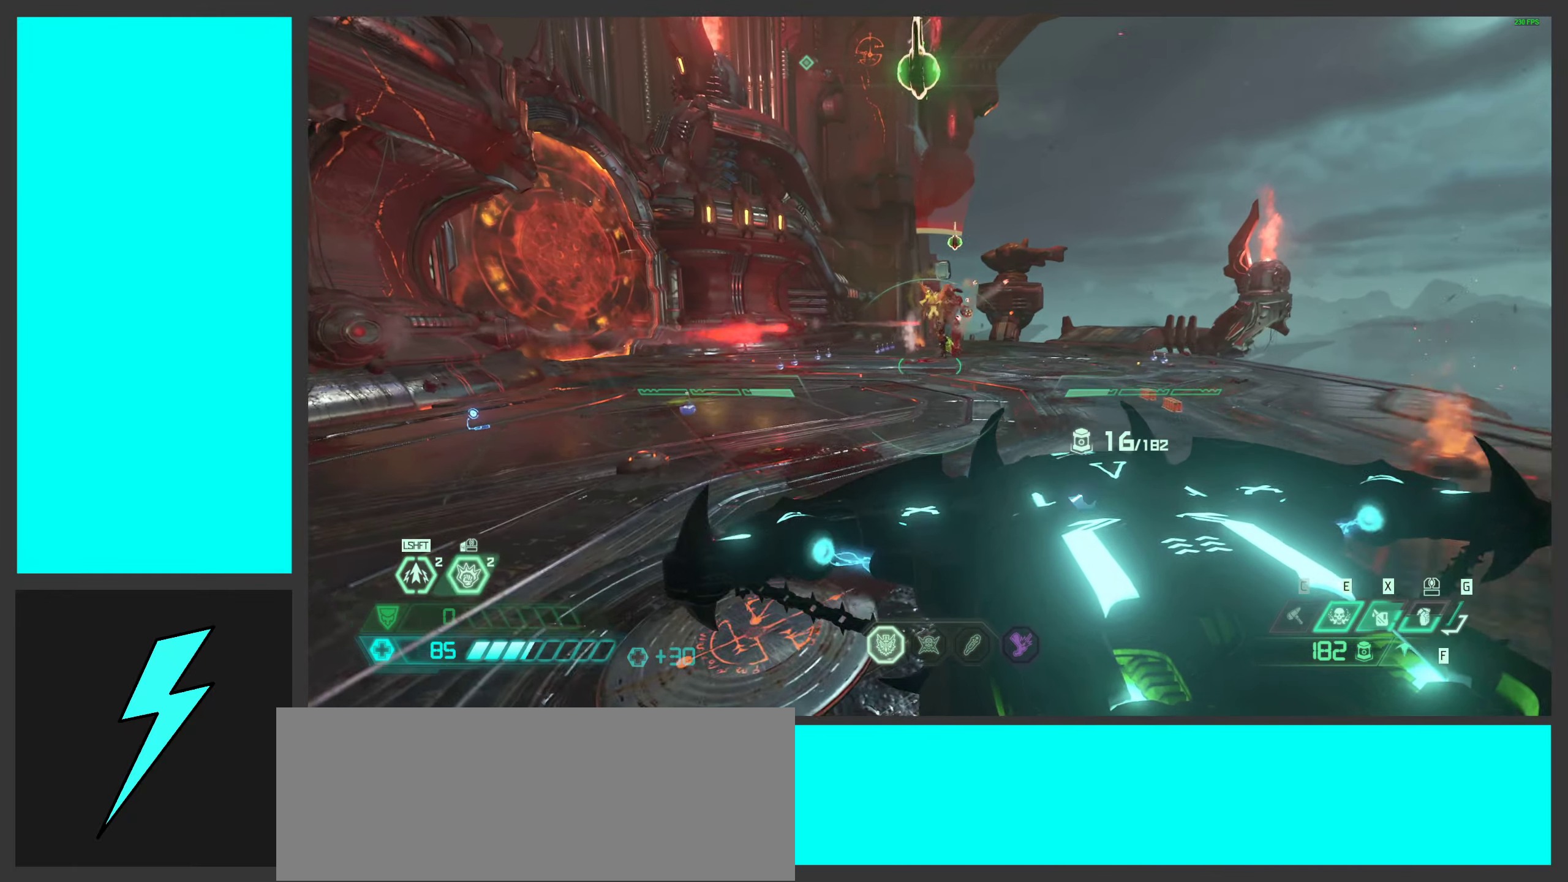
{"keys": ["a"], "mouse": ["wheel", "right"], "events": [[17, "mouse_wheel", "down"], [283, "mouse_wheel", "up"], [367, "mouse_wheel", "down"], [383, "w", "up"]]}
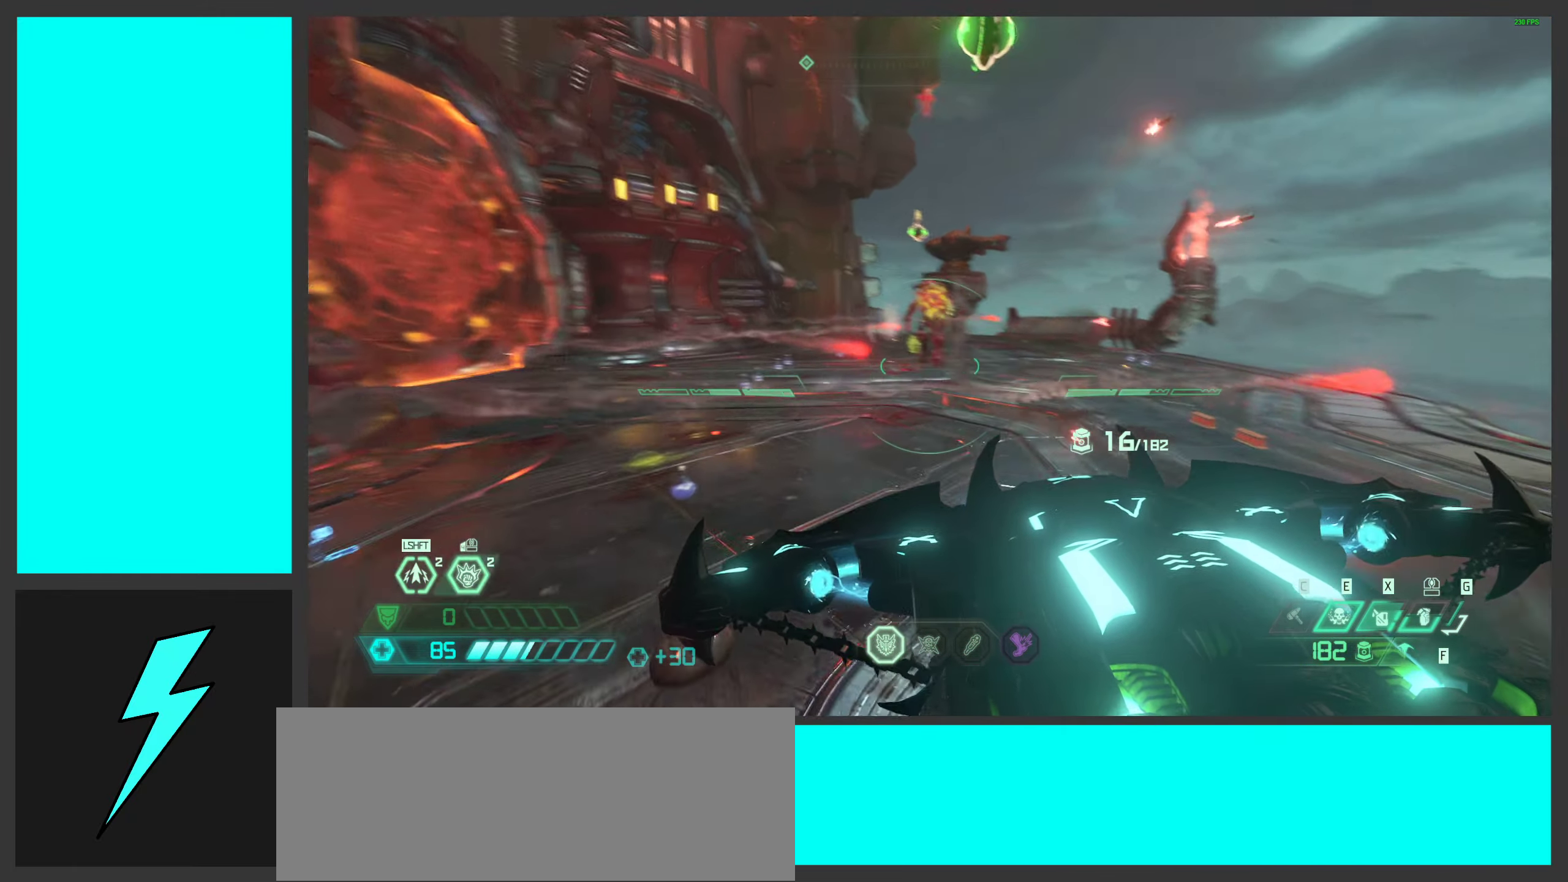
{"keys": ["a", "g", "s"], "mouse": ["right"], "events": [[50, "mouse_wheel", "up"], [100, "s", "down"], [217, "mouse_wheel", "down"], [333, "mouse_wheel", "up"], [500, "g", "down"]]}
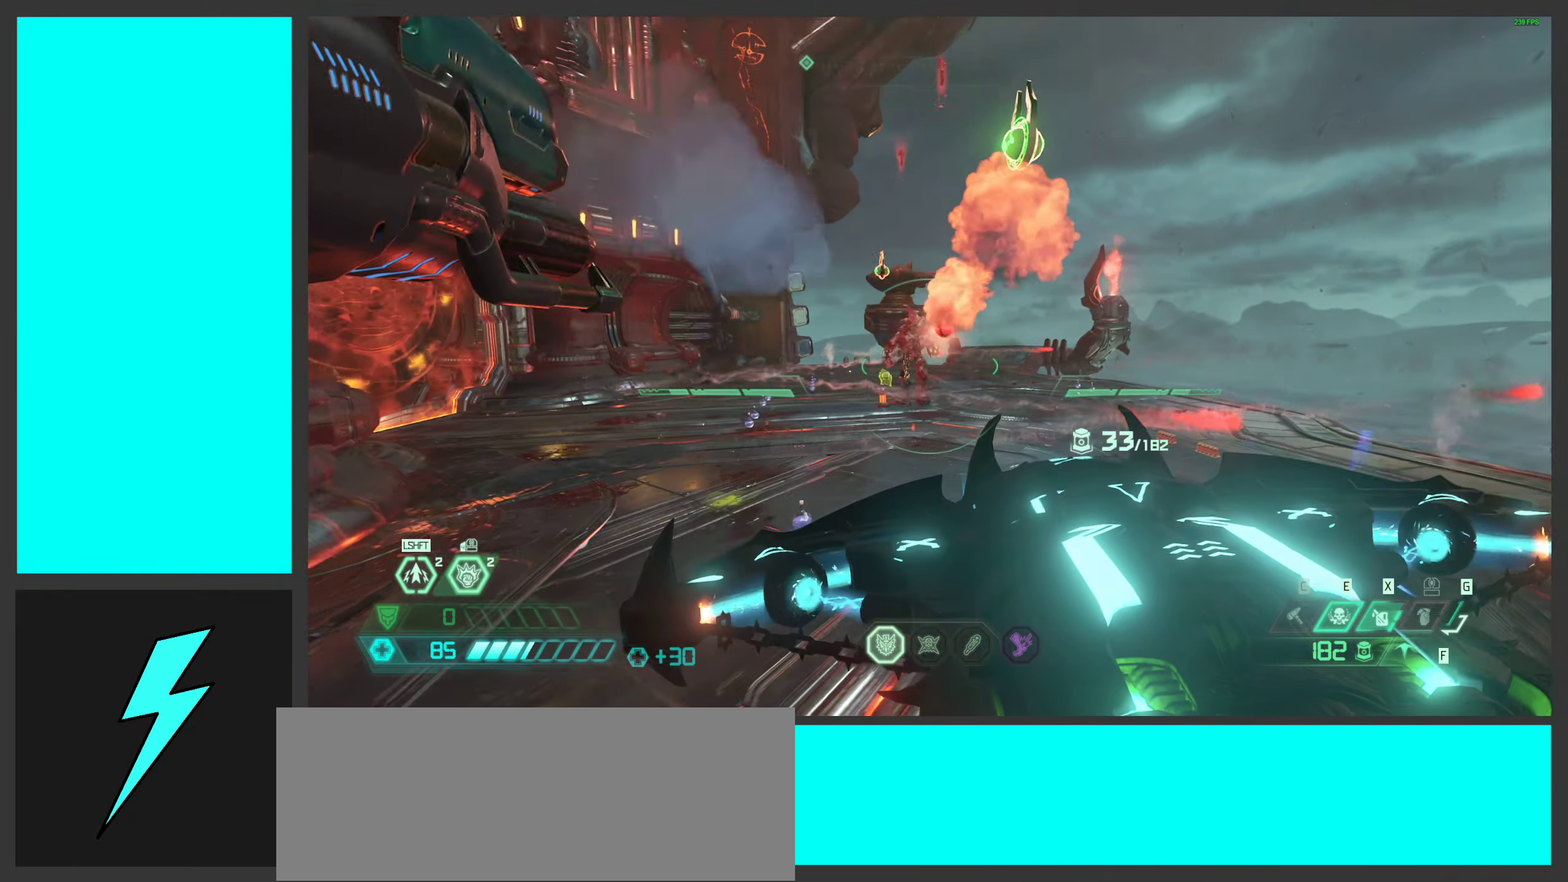
{"keys": ["a"], "mouse": ["wheel", "right"], "events": [[83, "mouse_wheel", "down"], [100, "g", "up"], [200, "mouse_wheel", "up"], [367, "mouse_wheel", "down"], [383, "s", "up"]]}
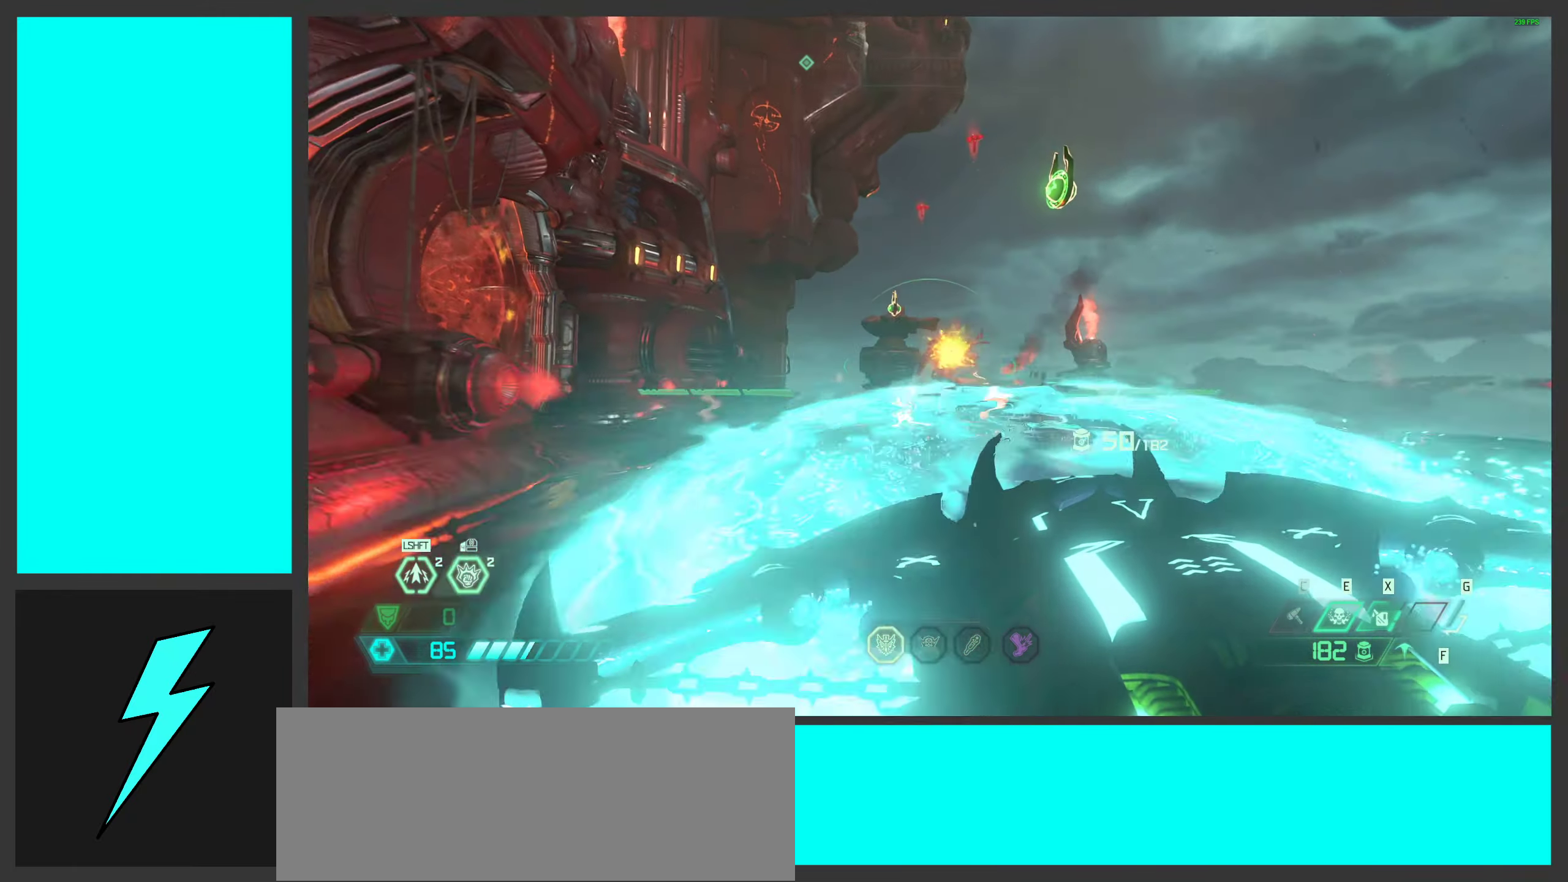
{"keys": ["d"], "mouse": ["left", "right"], "events": [[83, "mouse_wheel", "up"], [150, "a", "up"], [300, "d", "down"], [484, "mouse_left", "down"]]}